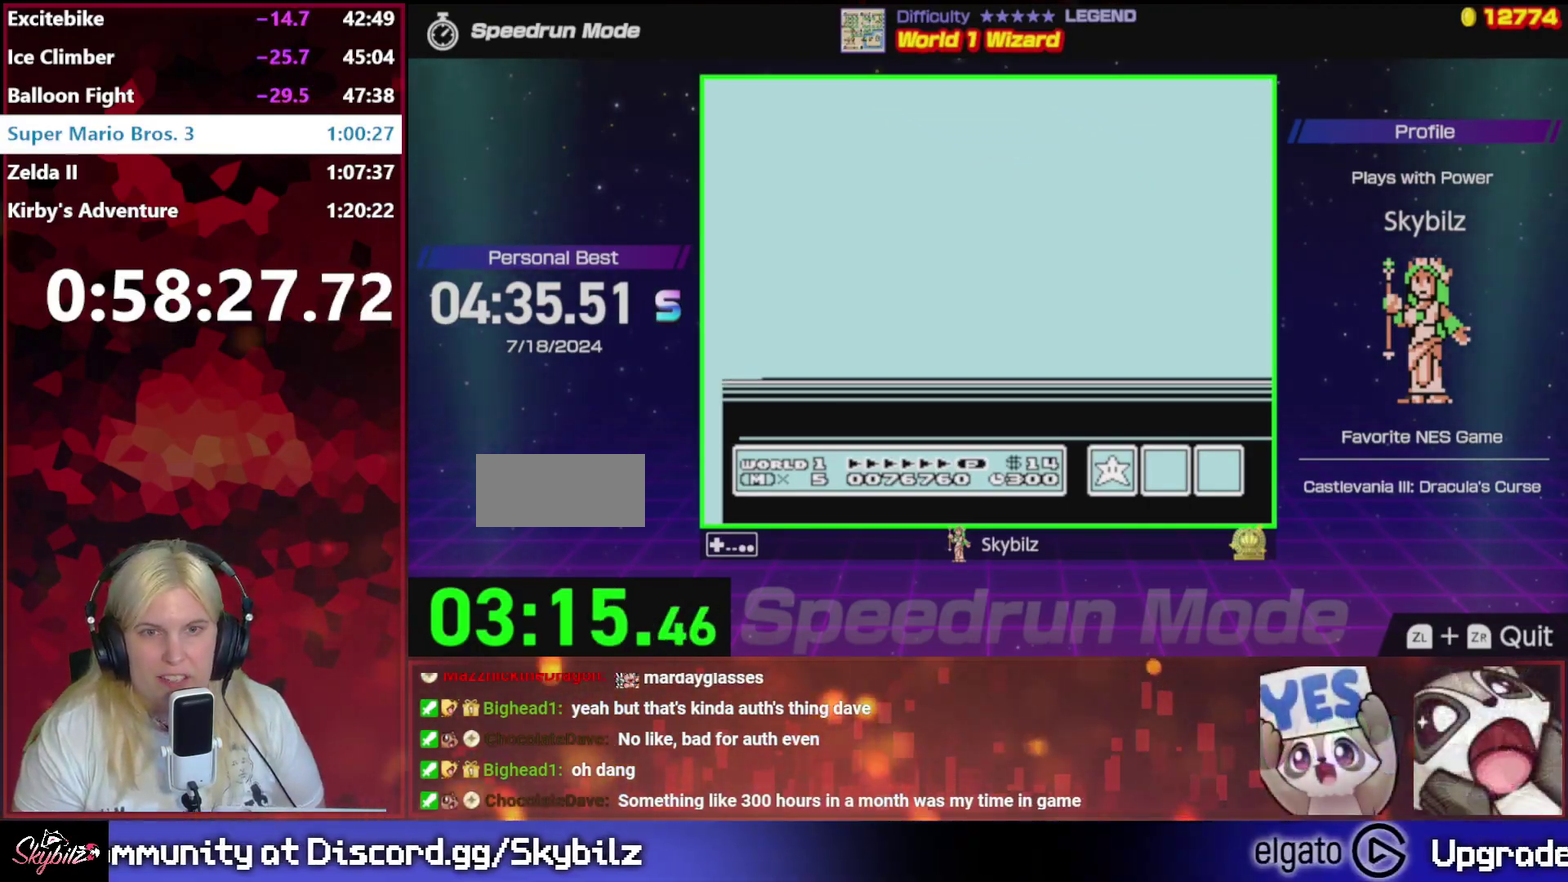
Gameplay with a controller (Nintendo layout); each line is a JSON object with the inputs held at the frame after it. "events" lists button and stick changes between this image and that frame as [ms after this image, input, new state], when the widget could be followed in between. Not read: L3 R3.
{"buttons": ["B"], "events": [[500, "B", "down"]]}
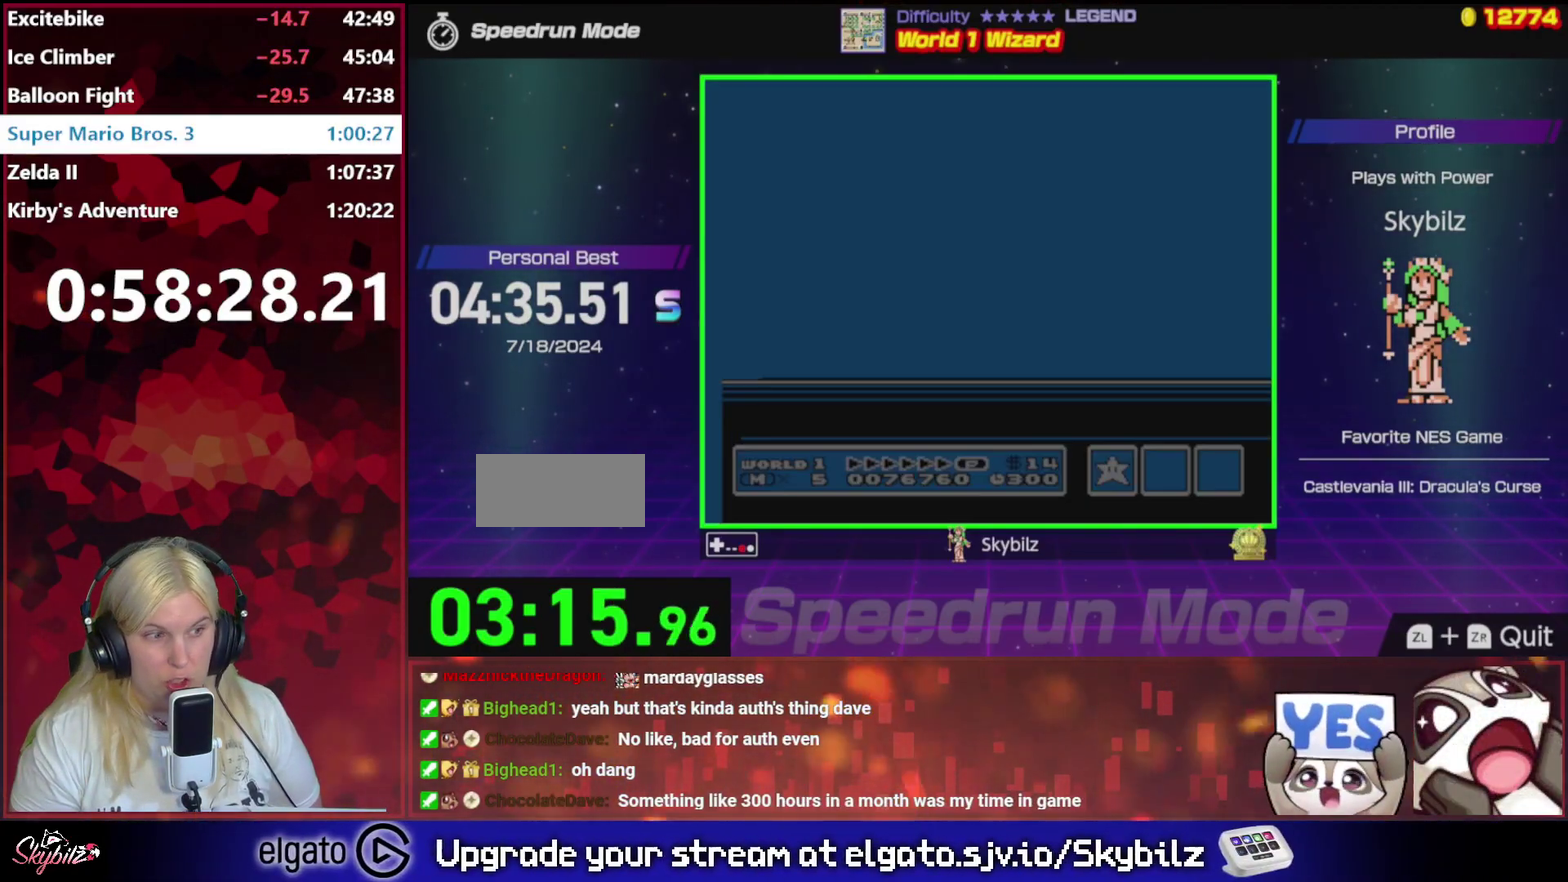
{"buttons": [], "events": [[233, "B", "up"]]}
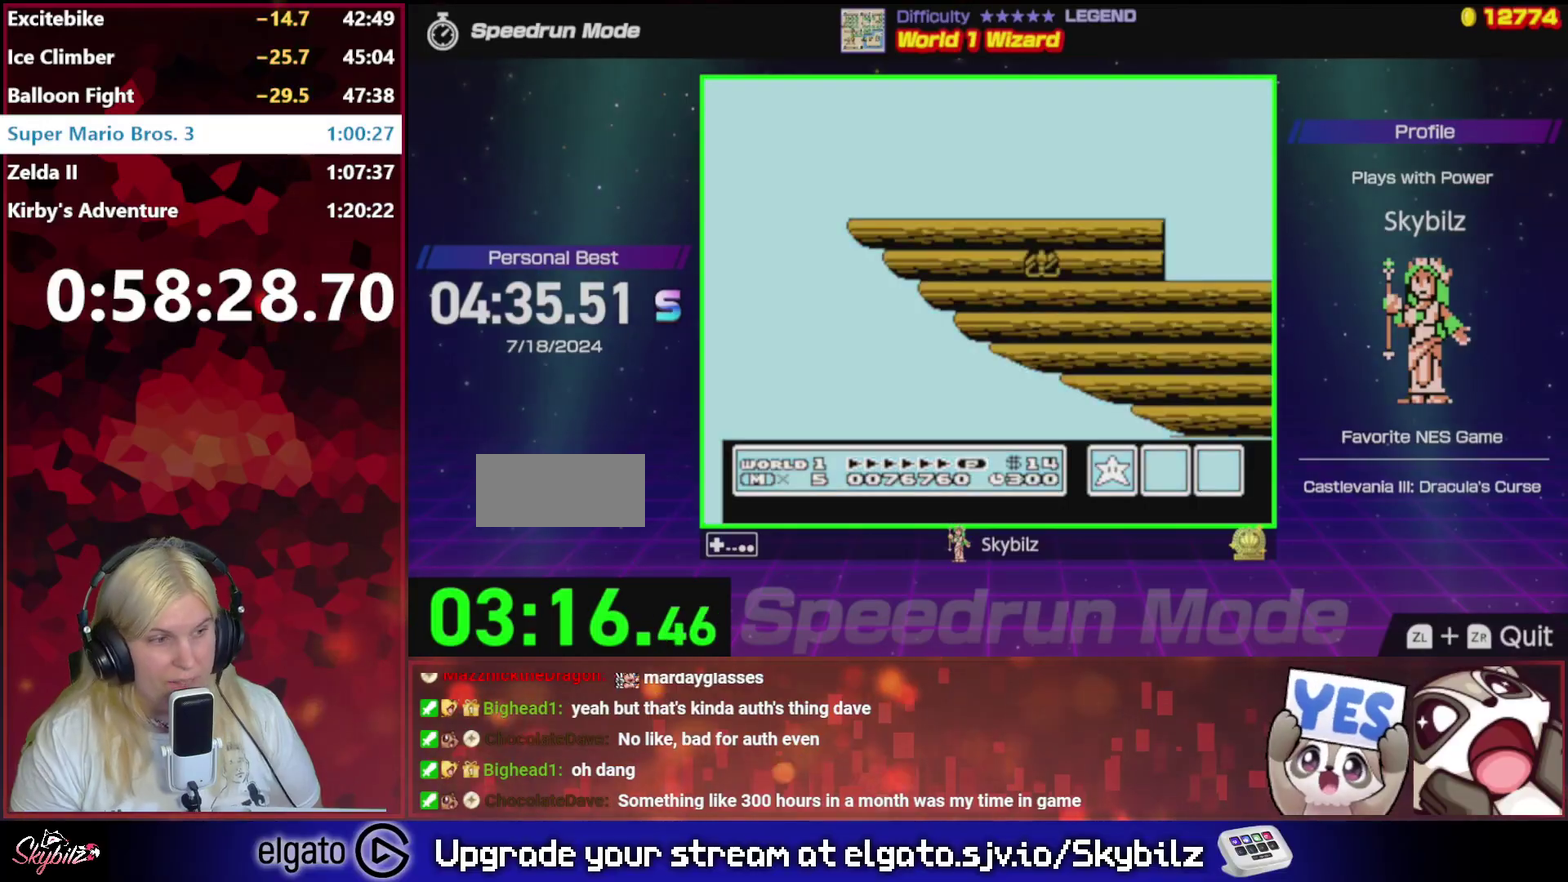
{"buttons": [], "events": [[300, "B", "down"], [433, "B", "up"]]}
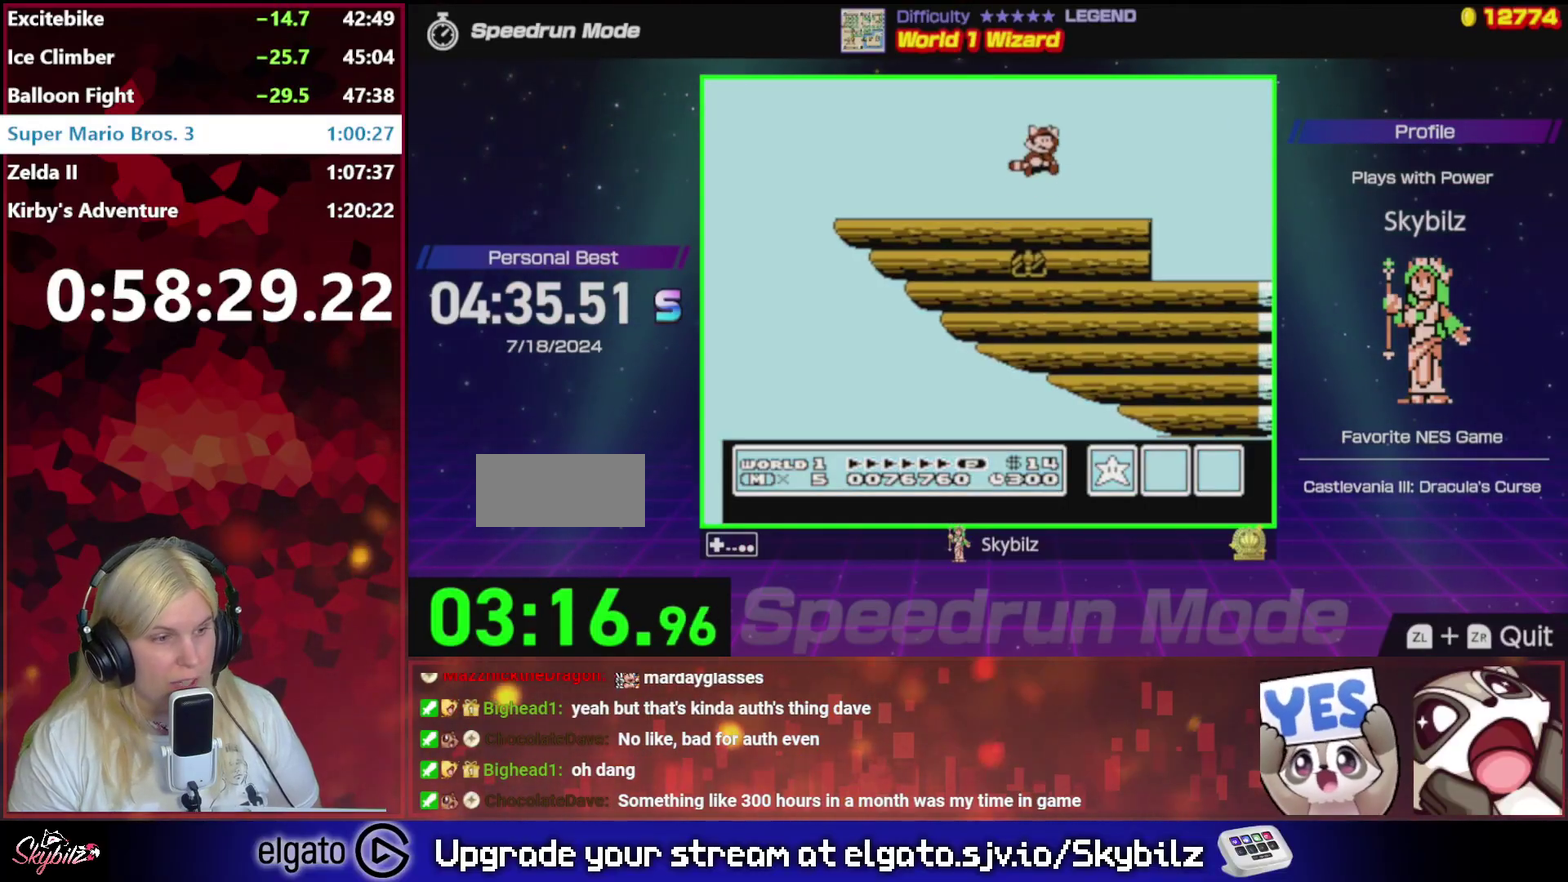
{"buttons": ["B"], "events": [[33, "B", "down"], [133, "B", "up"], [233, "B", "down"]]}
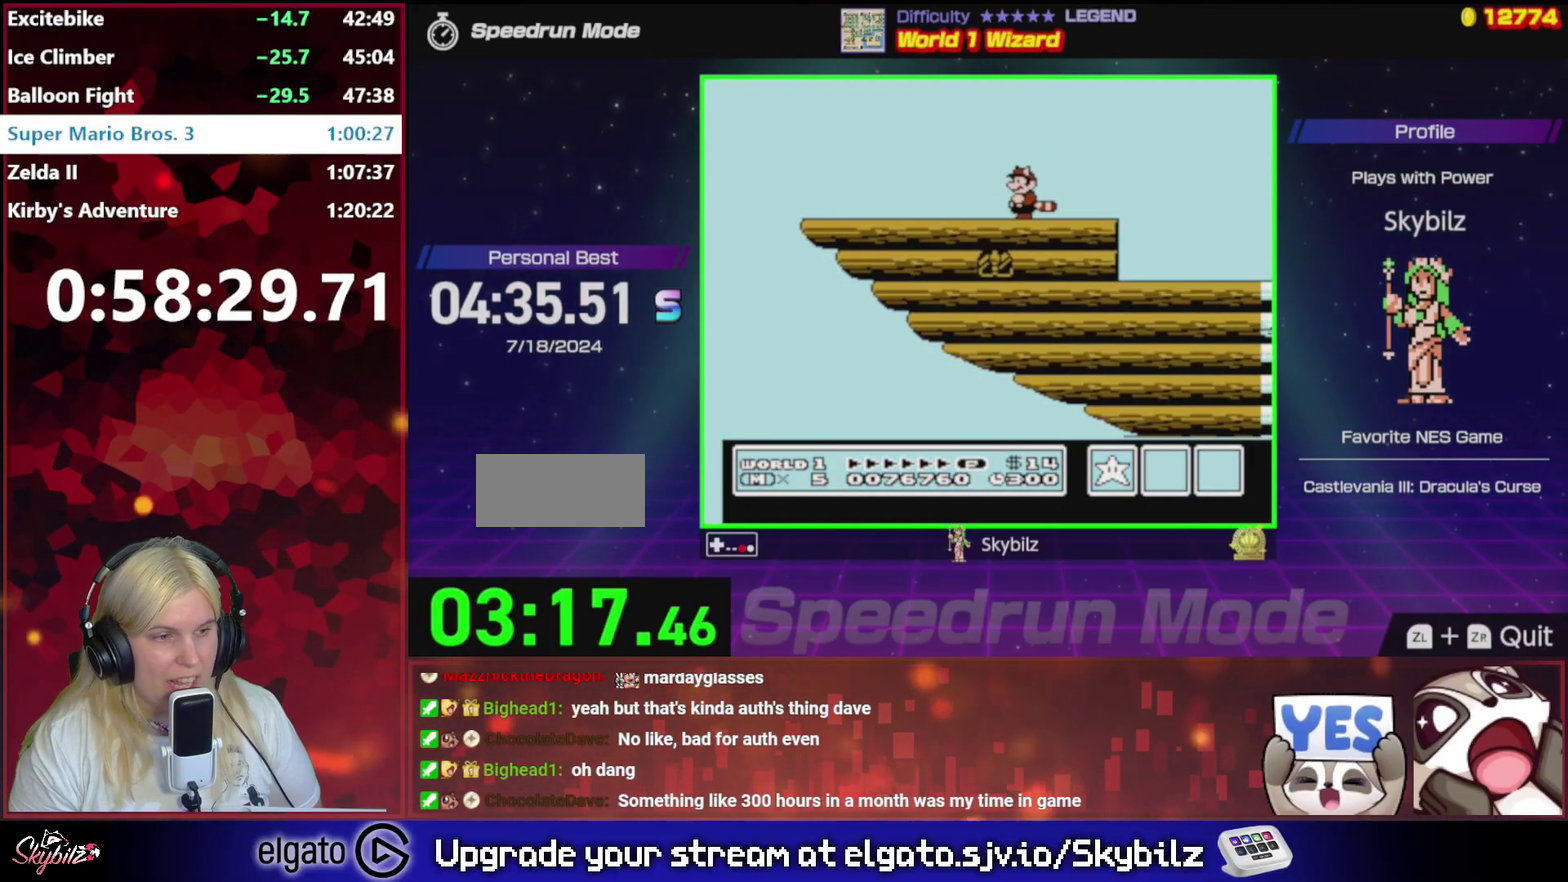
{"buttons": [], "events": [[33, "B", "up"], [100, "B", "down"], [233, "B", "up"], [333, "B", "down"], [433, "B", "up"]]}
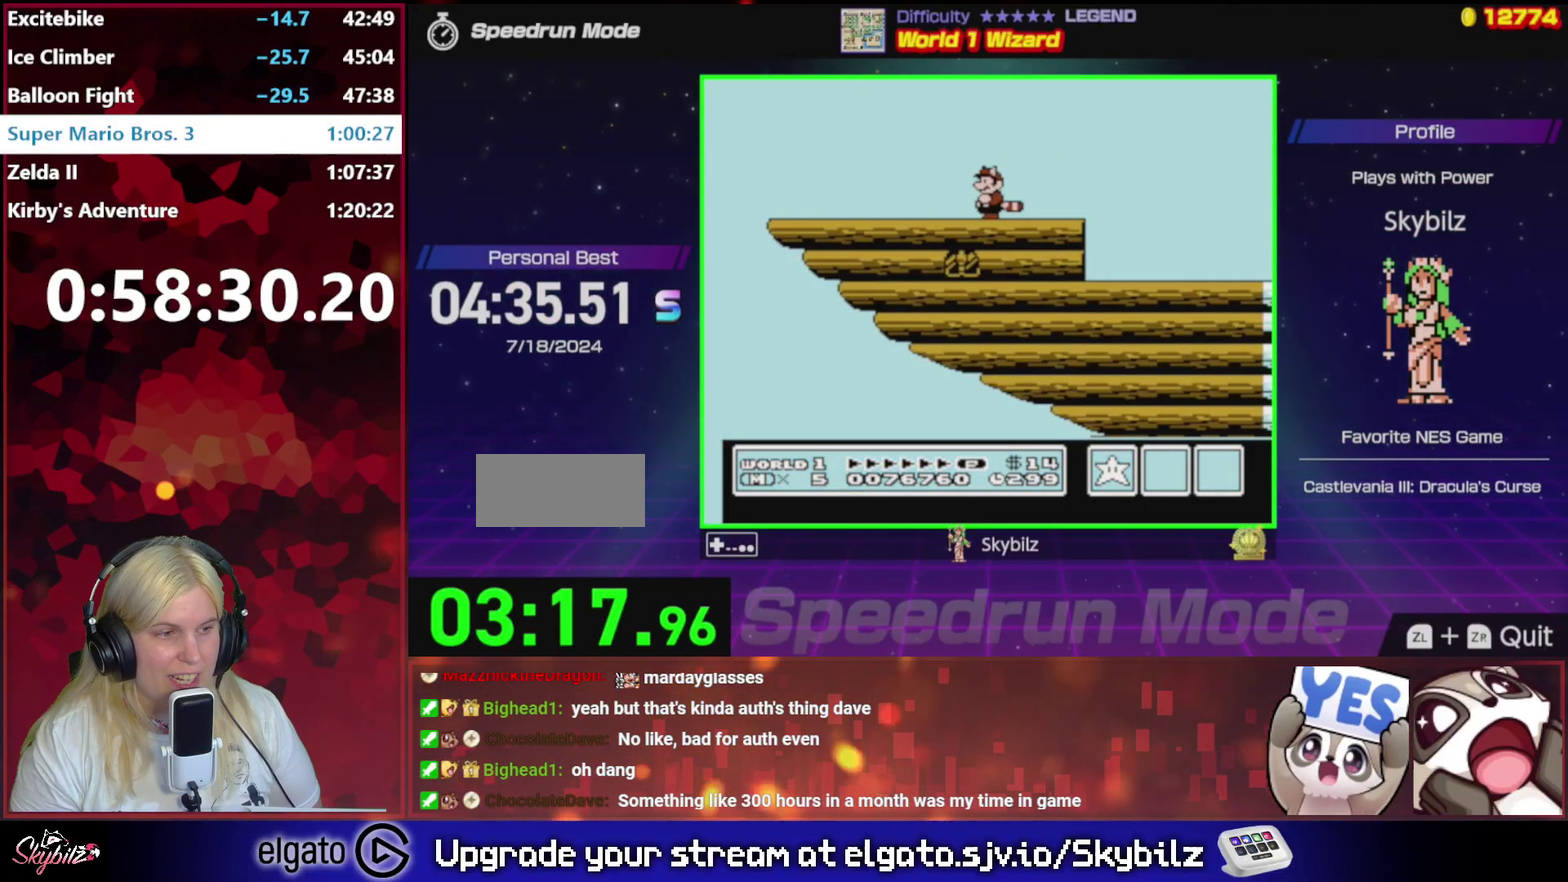
{"buttons": [], "events": [[67, "B", "down"], [133, "B", "up"], [333, "B", "down"], [400, "B", "up"]]}
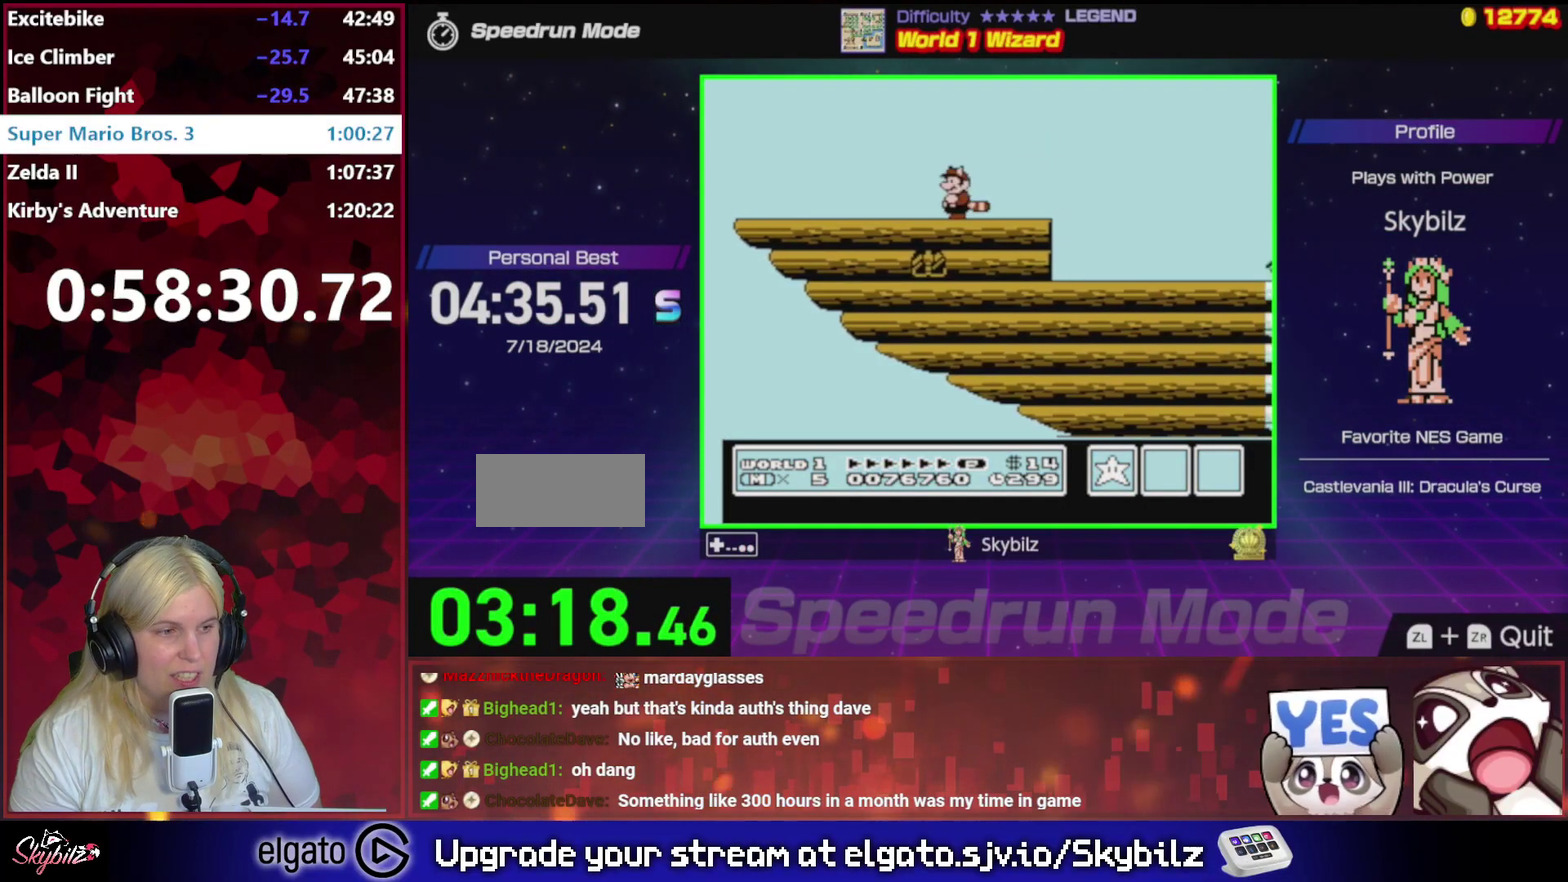
{"buttons": ["B", "DPAD_RIGHT"], "events": [[33, "B", "down"], [467, "DPAD_RIGHT", "down"]]}
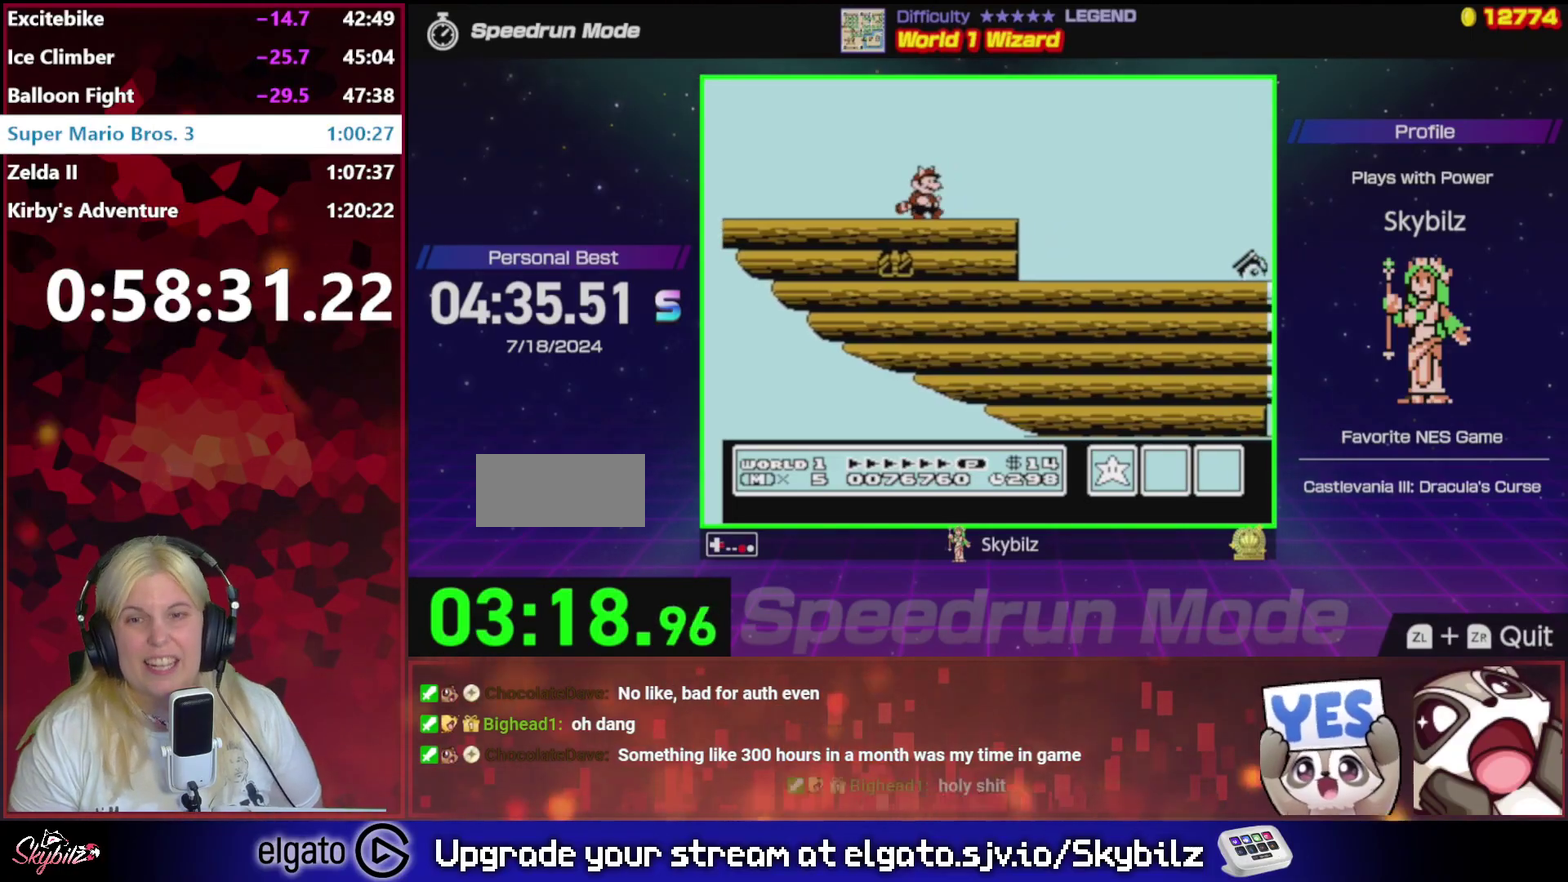
{"buttons": ["A", "B", "DPAD_RIGHT"], "events": [[233, "A", "down"]]}
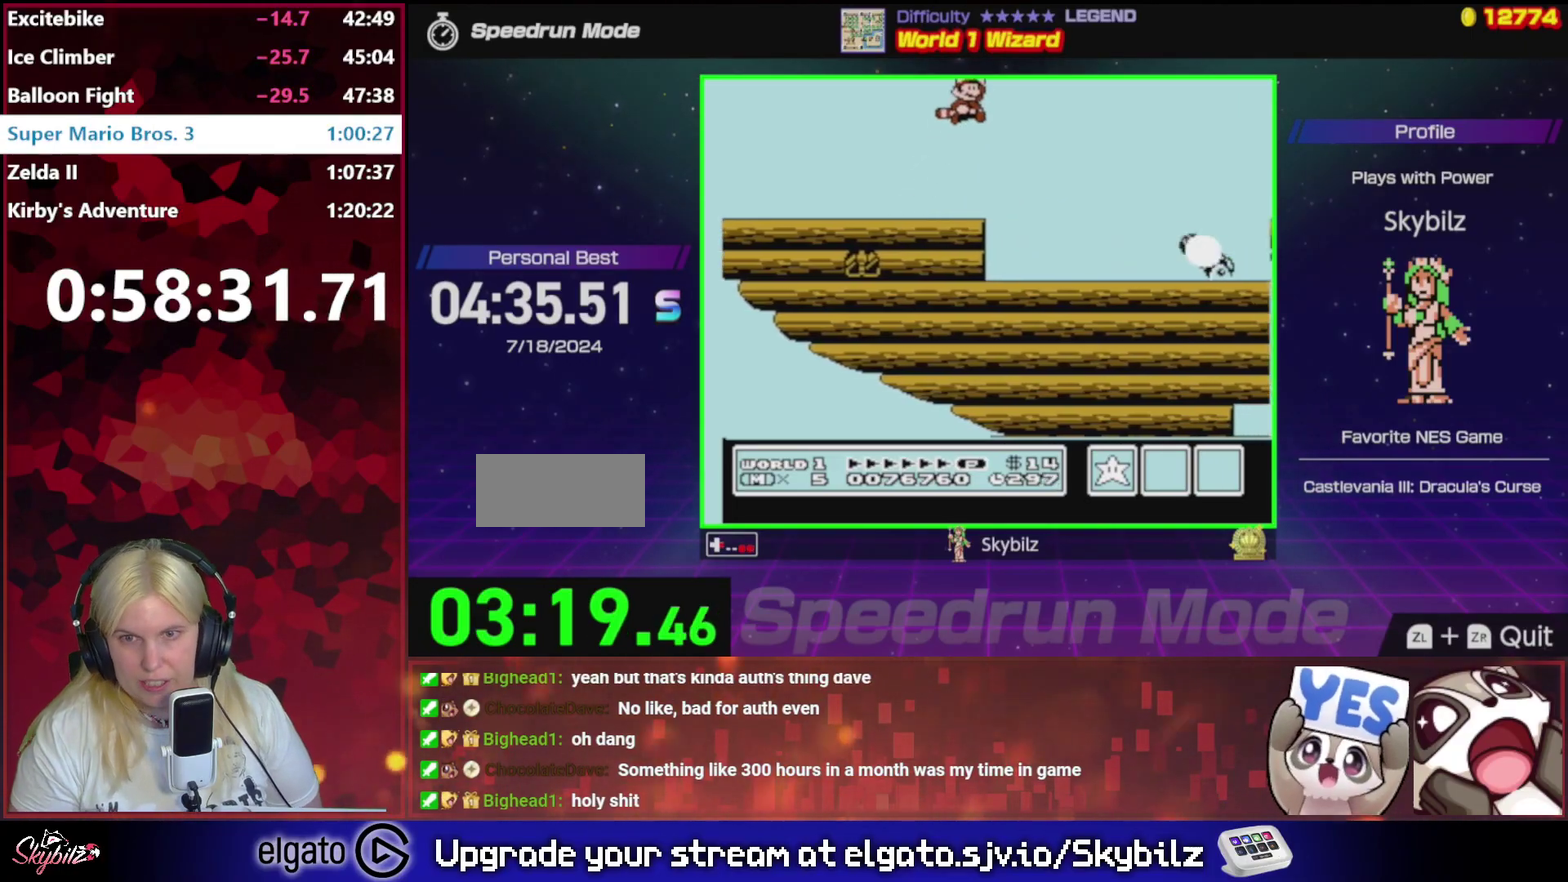
{"buttons": ["B", "DPAD_RIGHT"], "events": [[167, "A", "up"], [300, "A", "down"], [400, "A", "up"]]}
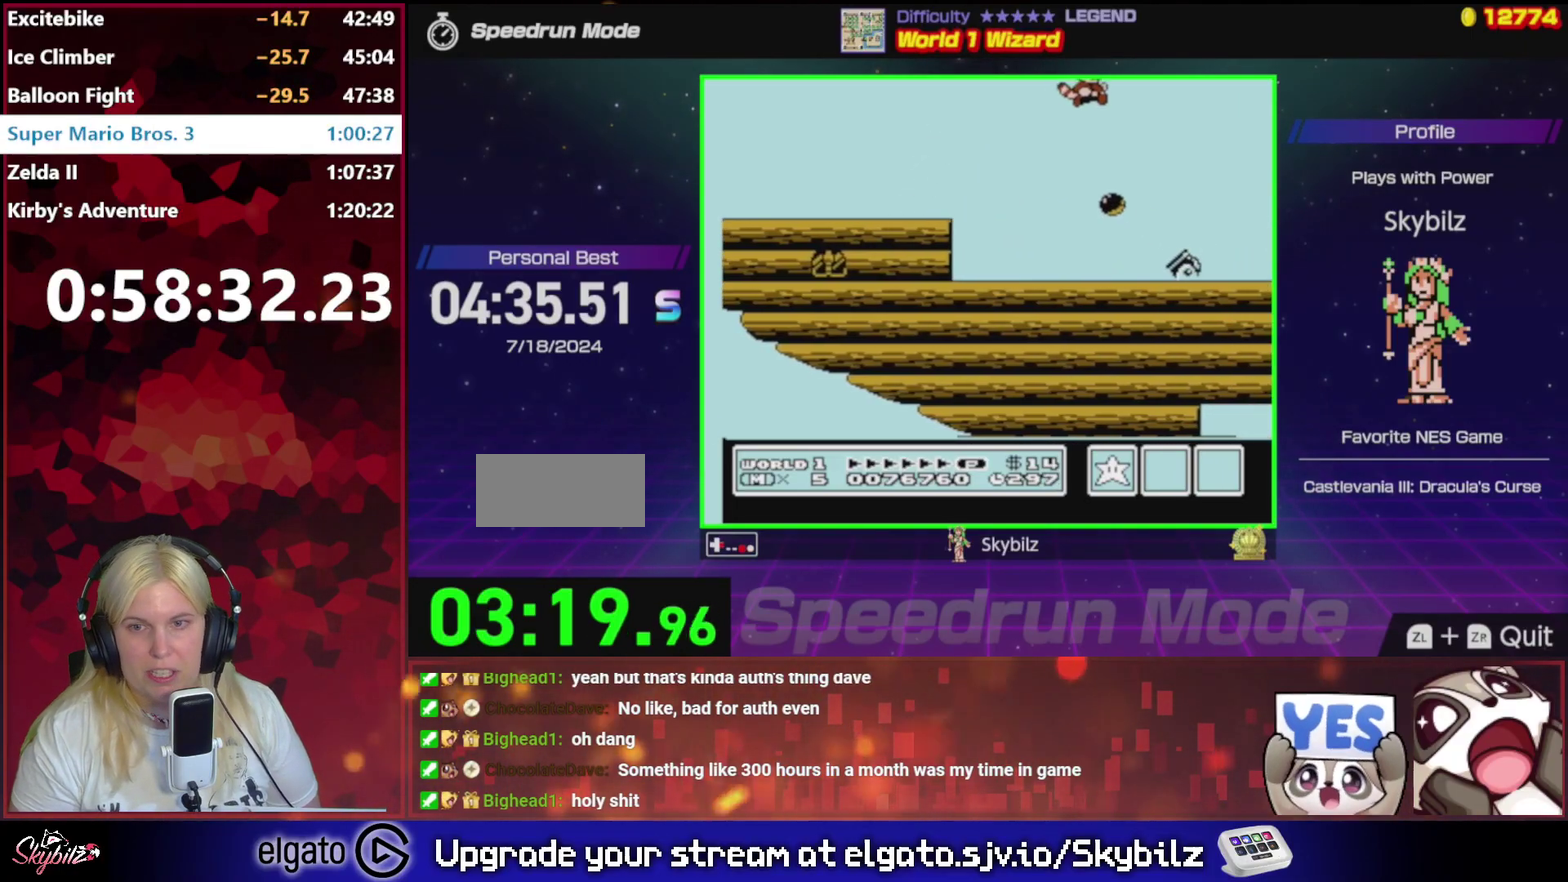
{"buttons": ["B", "DPAD_LEFT"], "events": [[67, "B", "up"], [233, "DPAD_RIGHT", "up"], [300, "B", "down"], [333, "DPAD_LEFT", "down"], [367, "B", "up"], [500, "B", "down"]]}
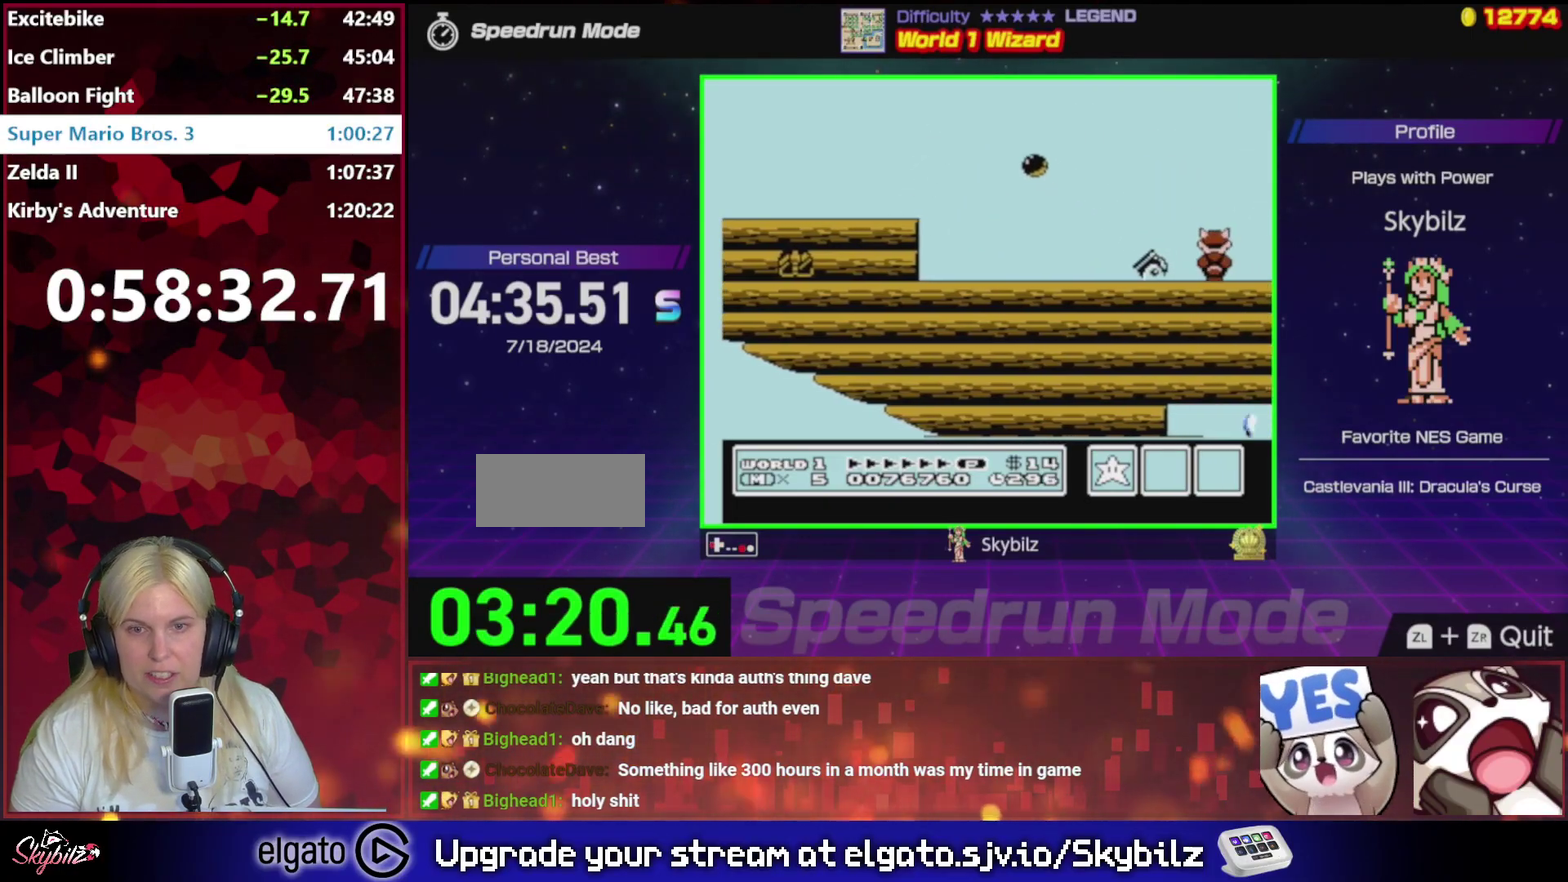
{"buttons": ["B"], "events": [[67, "B", "up"], [133, "DPAD_LEFT", "up"], [167, "B", "down"], [267, "B", "up"], [400, "B", "down"]]}
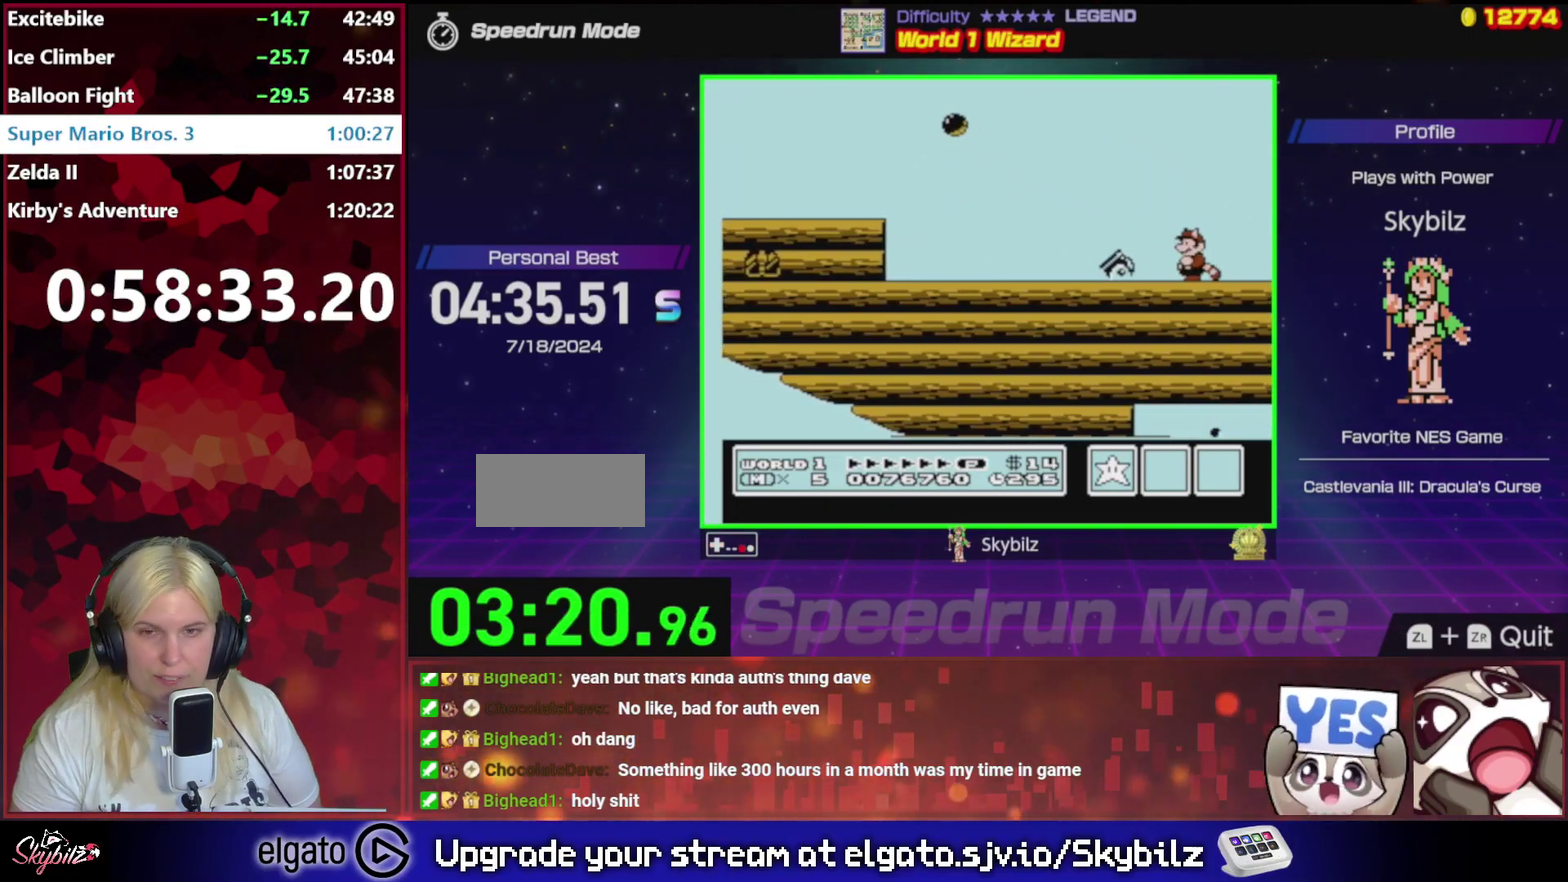
{"buttons": ["B"], "events": []}
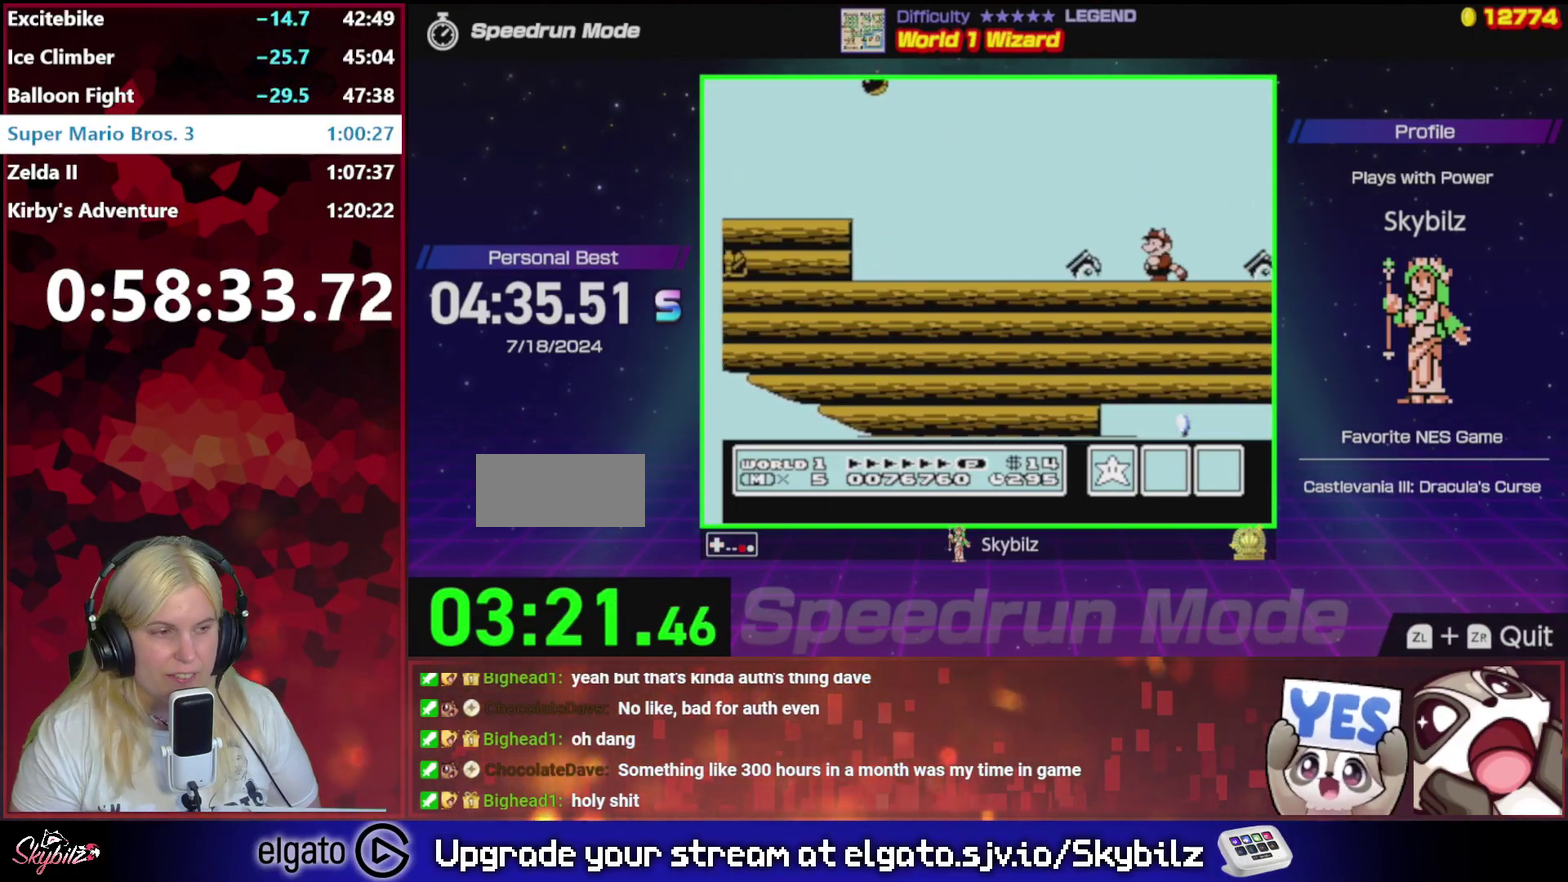
{"buttons": ["B", "DPAD_RIGHT"], "events": [[33, "DPAD_RIGHT", "down"], [133, "A", "down"], [467, "A", "up"]]}
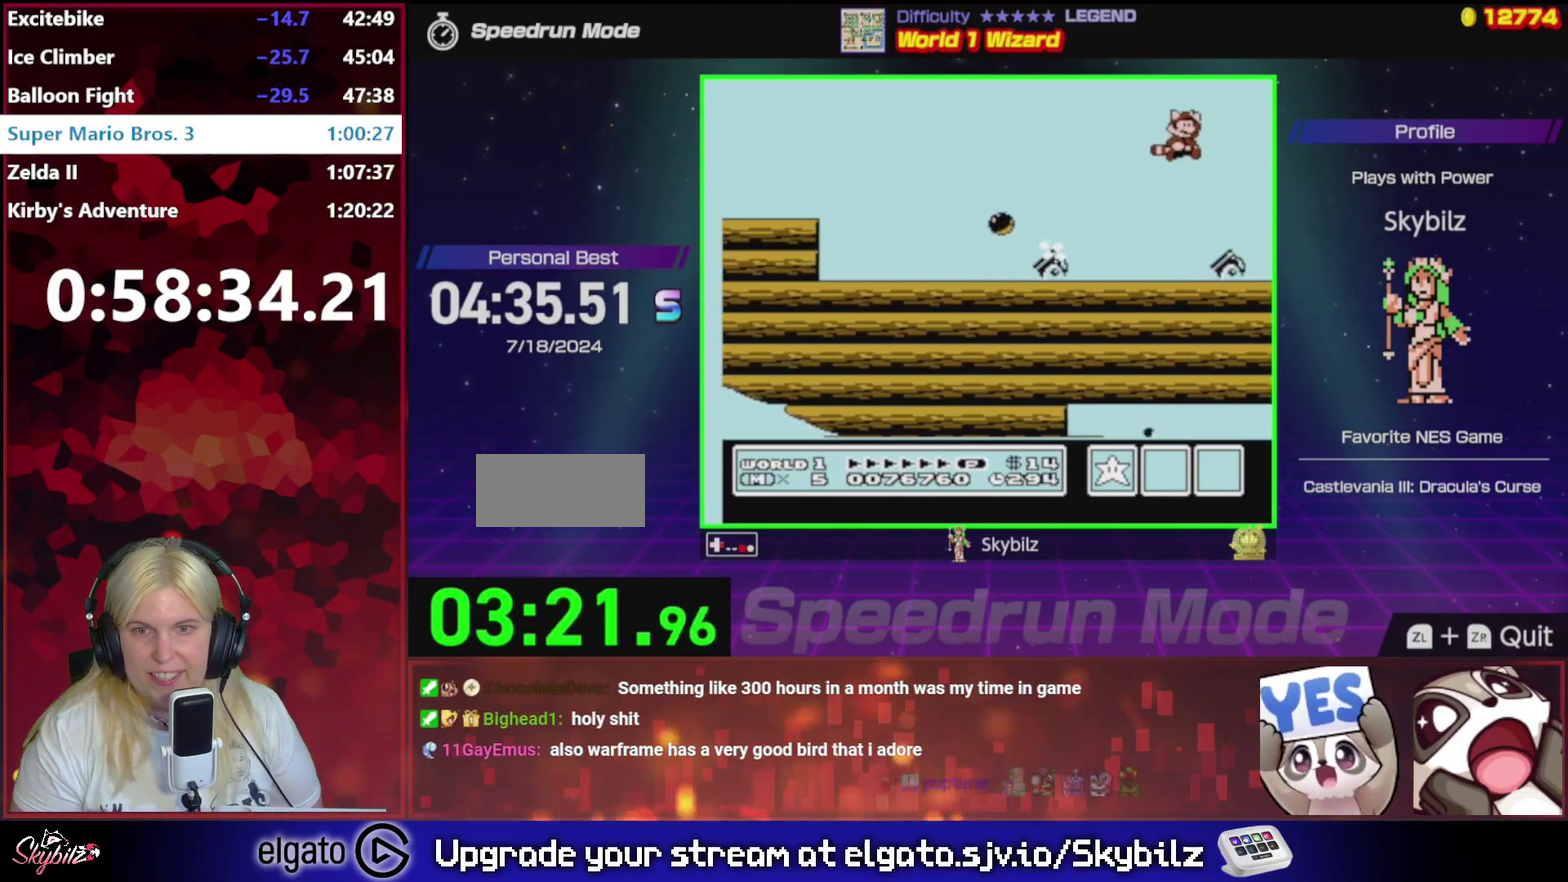
{"buttons": ["B"], "events": [[67, "A", "down"], [200, "A", "up"], [233, "B", "up"], [333, "DPAD_RIGHT", "up"], [467, "B", "down"]]}
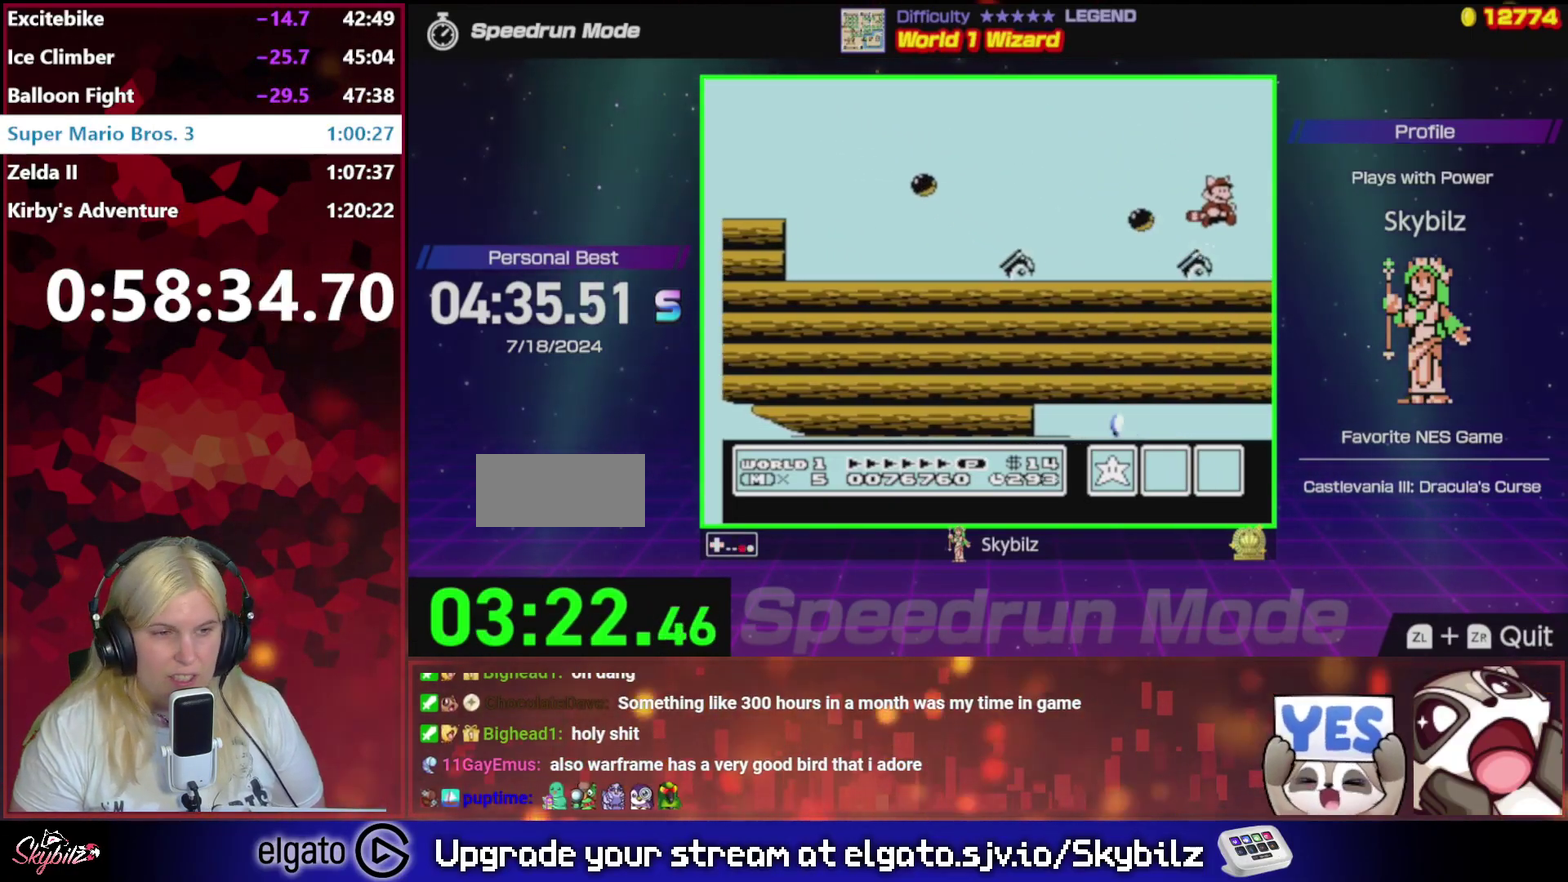
{"buttons": ["B"], "events": [[33, "B", "up"], [500, "B", "down"]]}
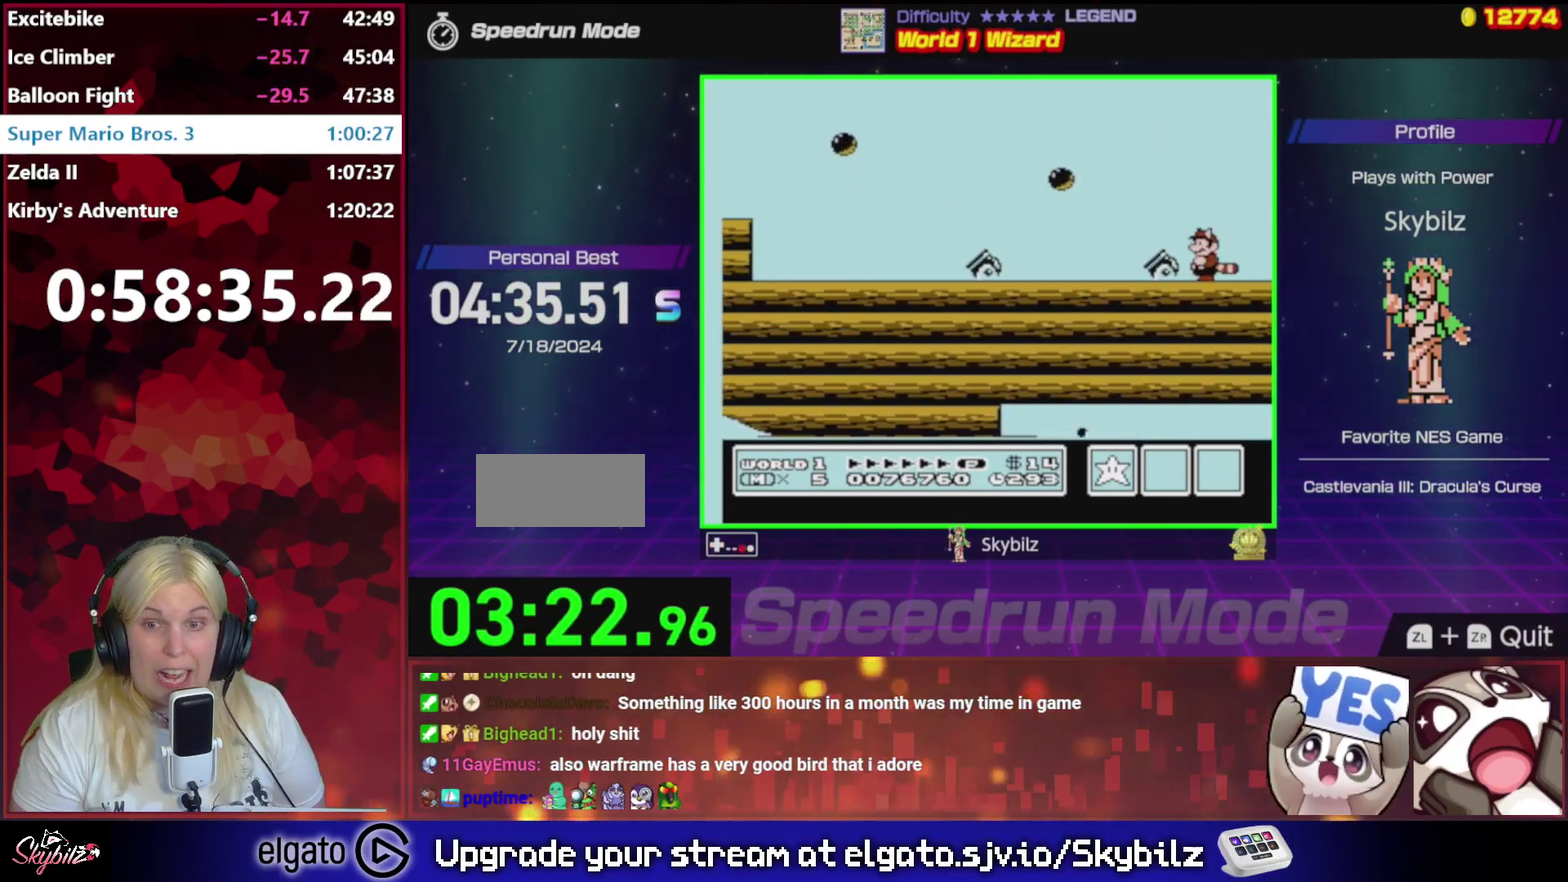
{"buttons": [], "events": [[67, "B", "up"], [167, "B", "down"], [267, "B", "up"], [367, "B", "down"], [433, "B", "up"]]}
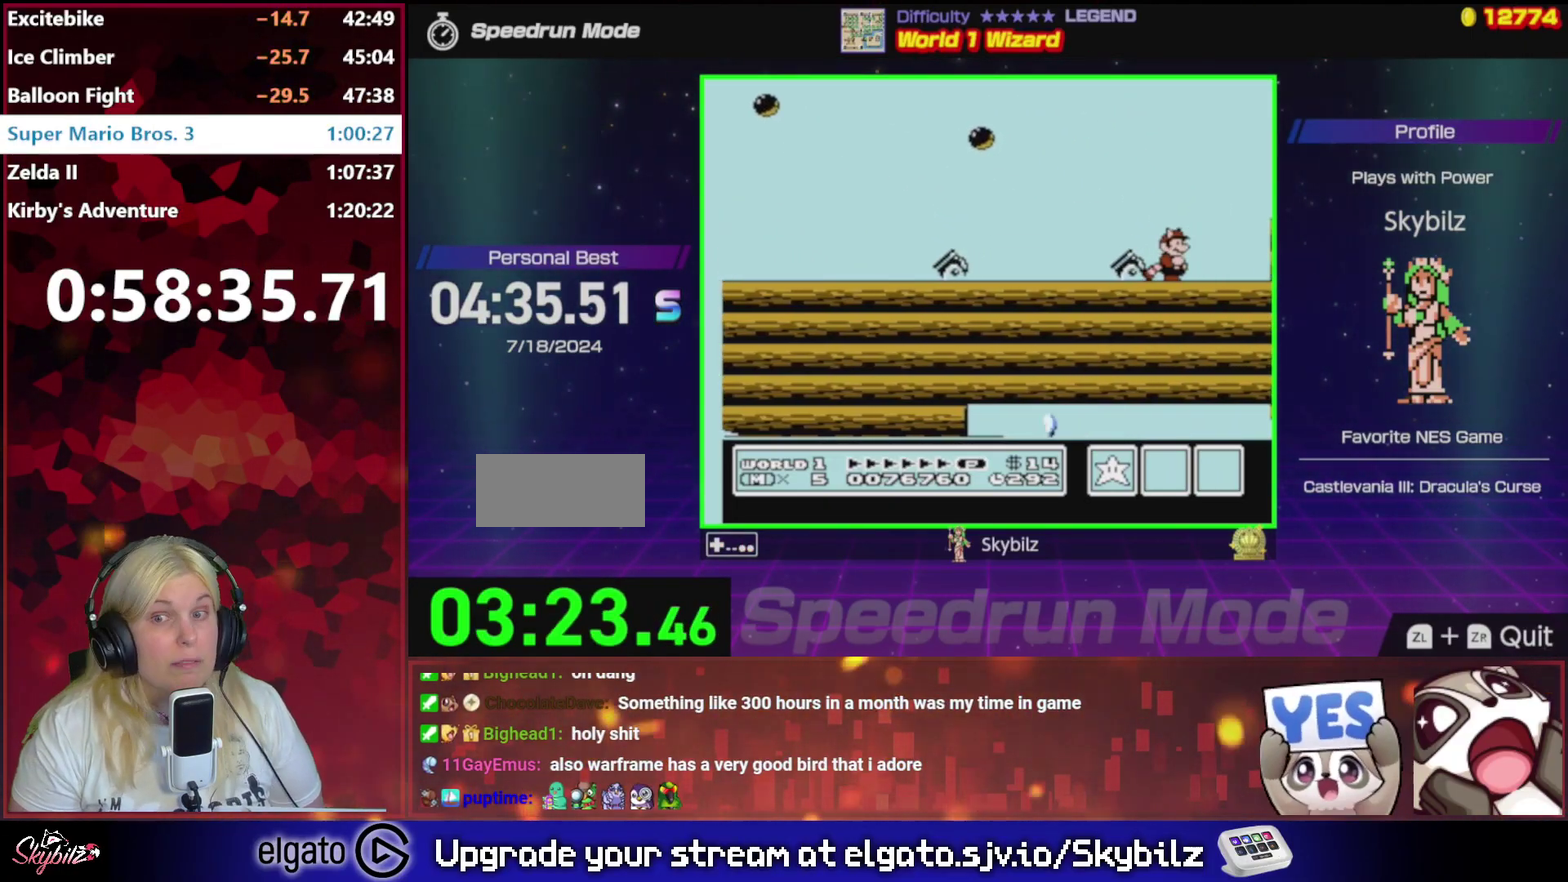
{"buttons": ["B"], "events": [[33, "B", "down"], [100, "B", "up"], [167, "B", "down"]]}
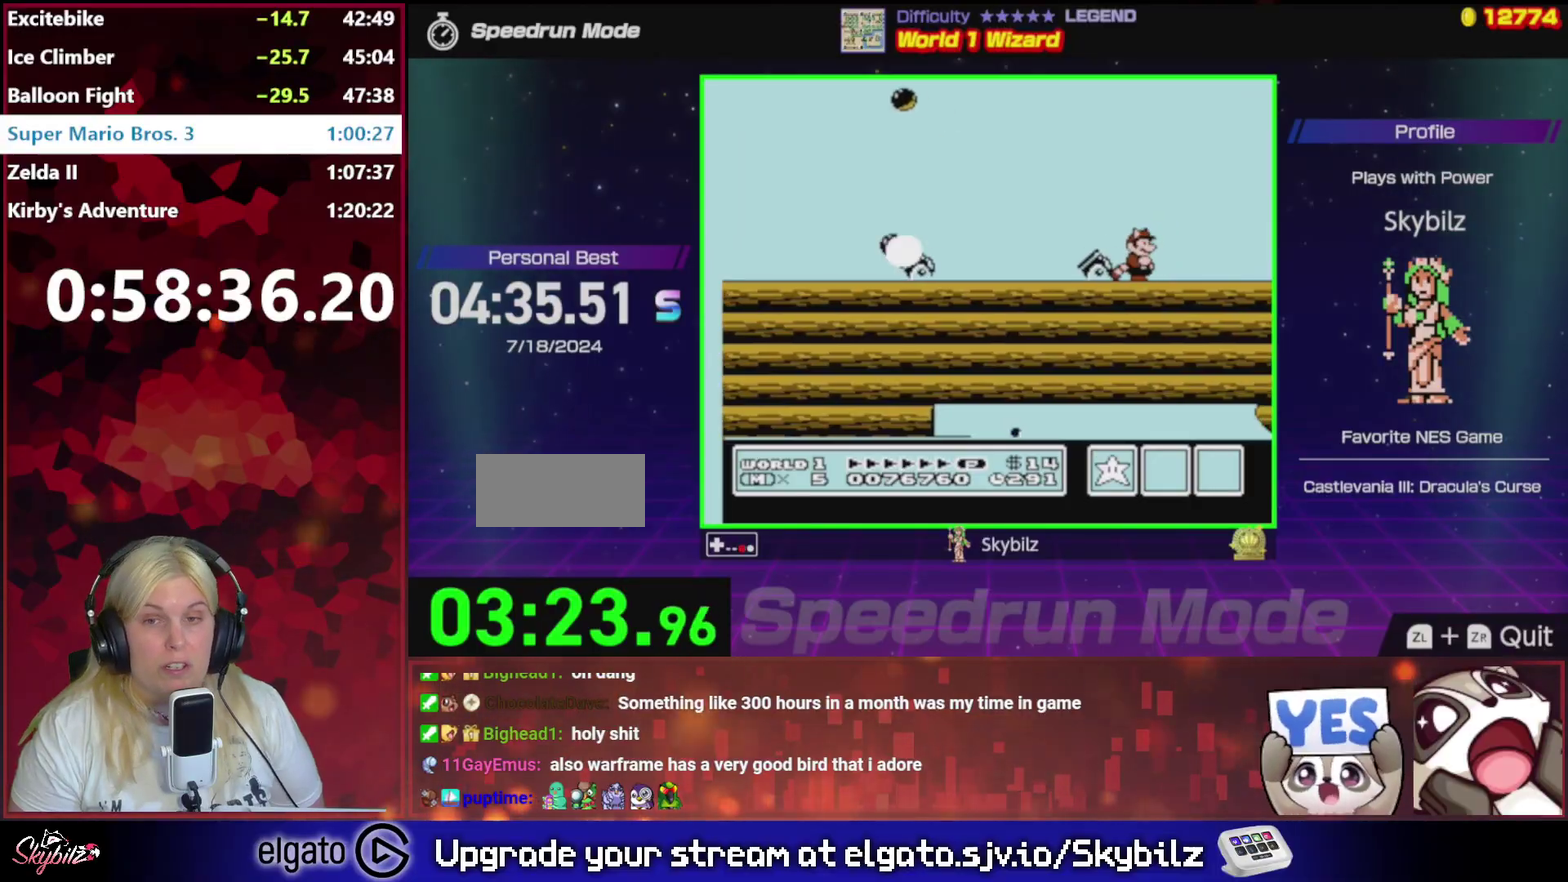
{"buttons": ["B"], "events": []}
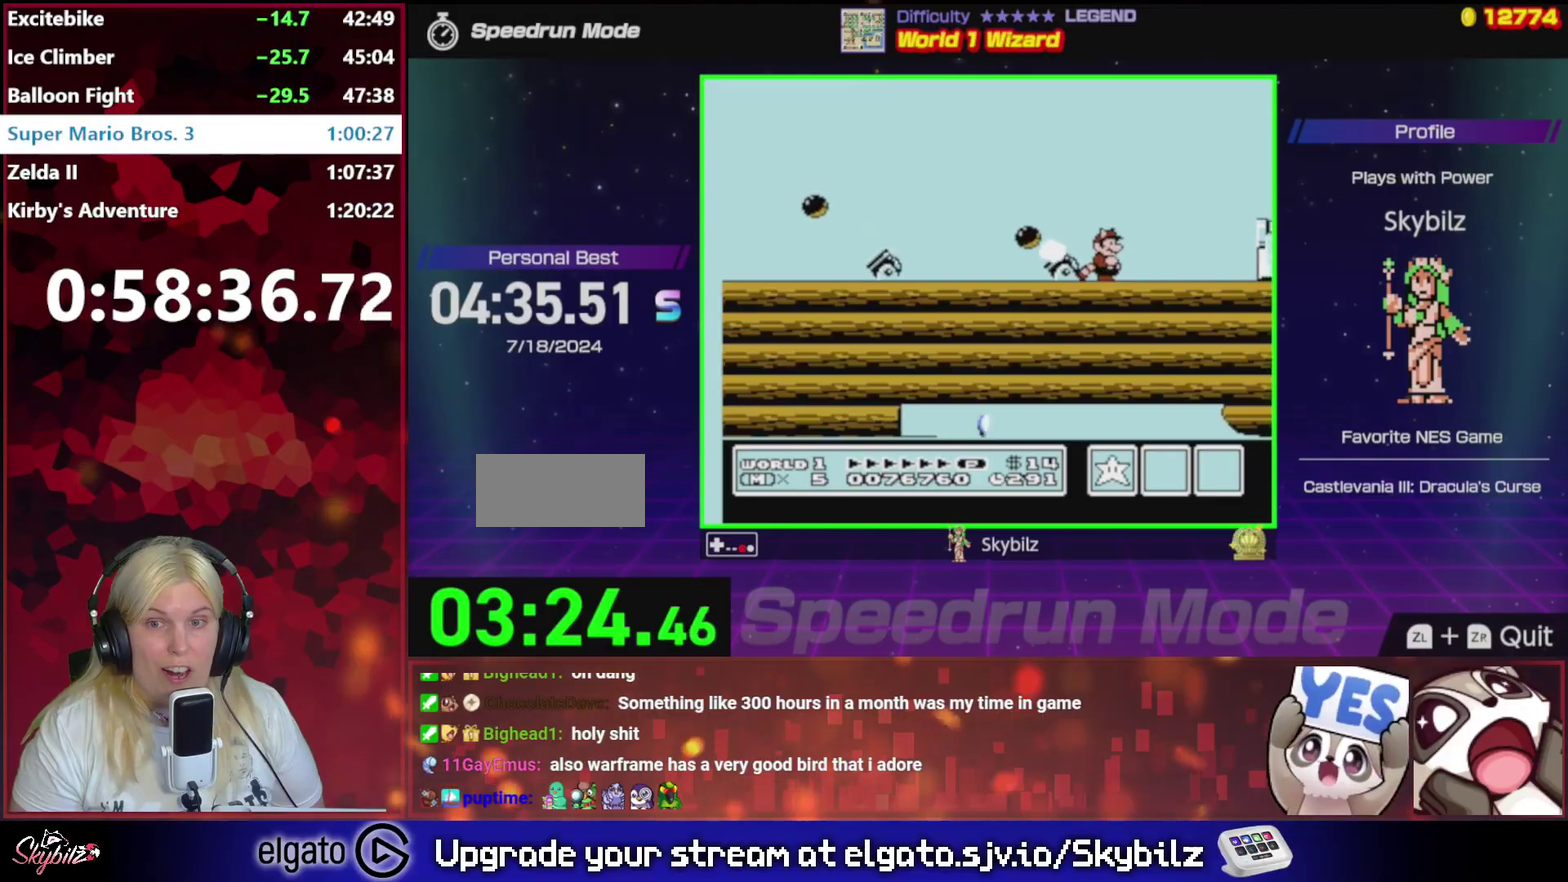
{"buttons": ["A", "B", "DPAD_RIGHT"], "events": [[233, "DPAD_RIGHT", "down"], [300, "A", "down"]]}
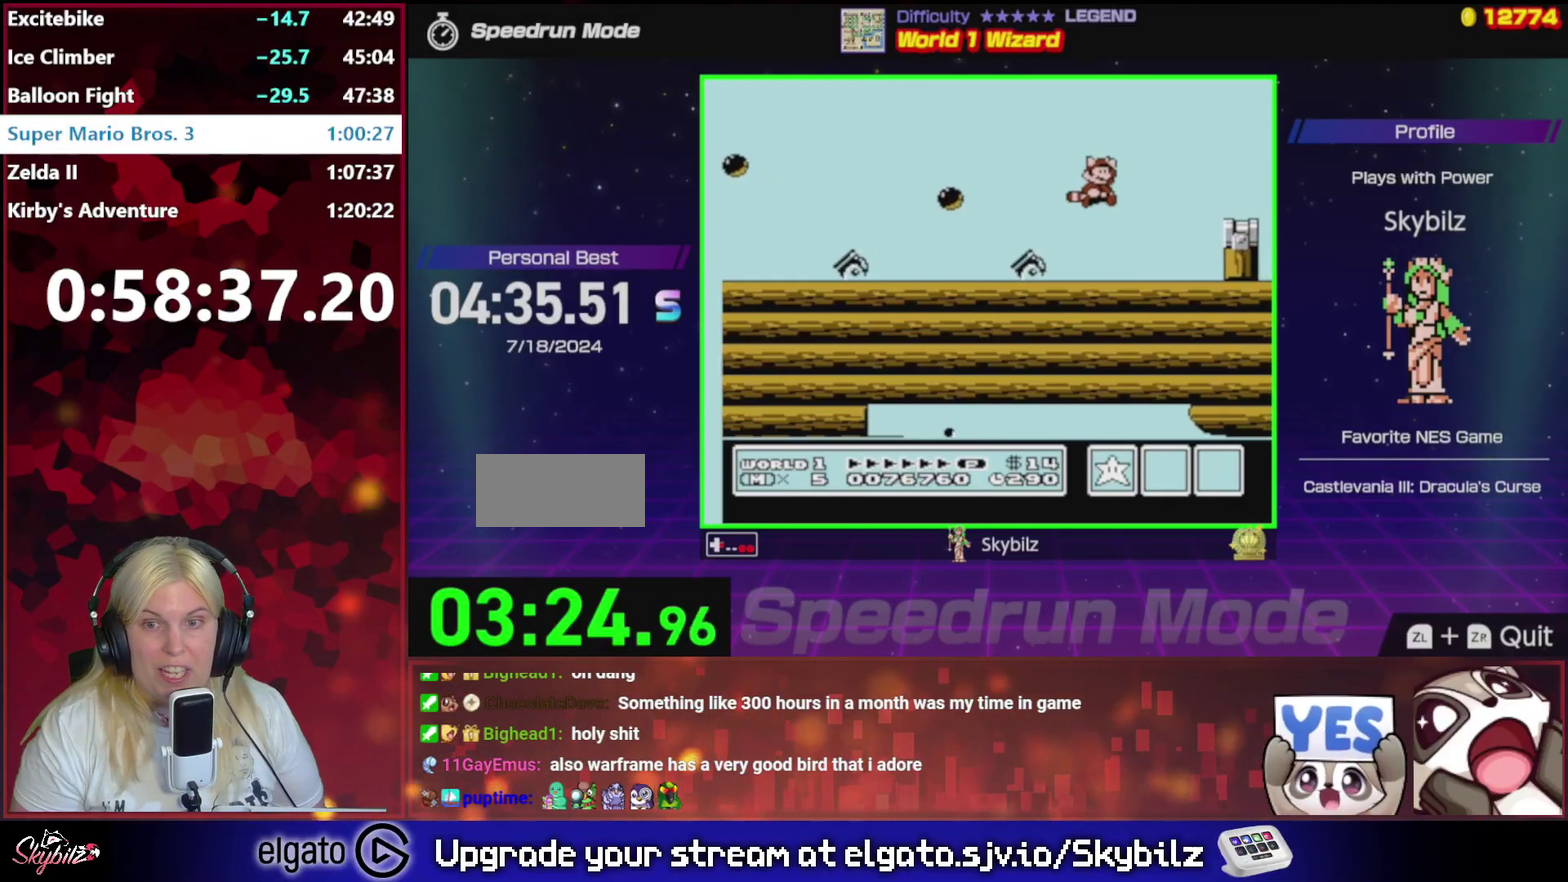
{"buttons": ["B"], "events": [[233, "A", "up"], [333, "A", "down"], [400, "DPAD_RIGHT", "up"], [467, "A", "up"]]}
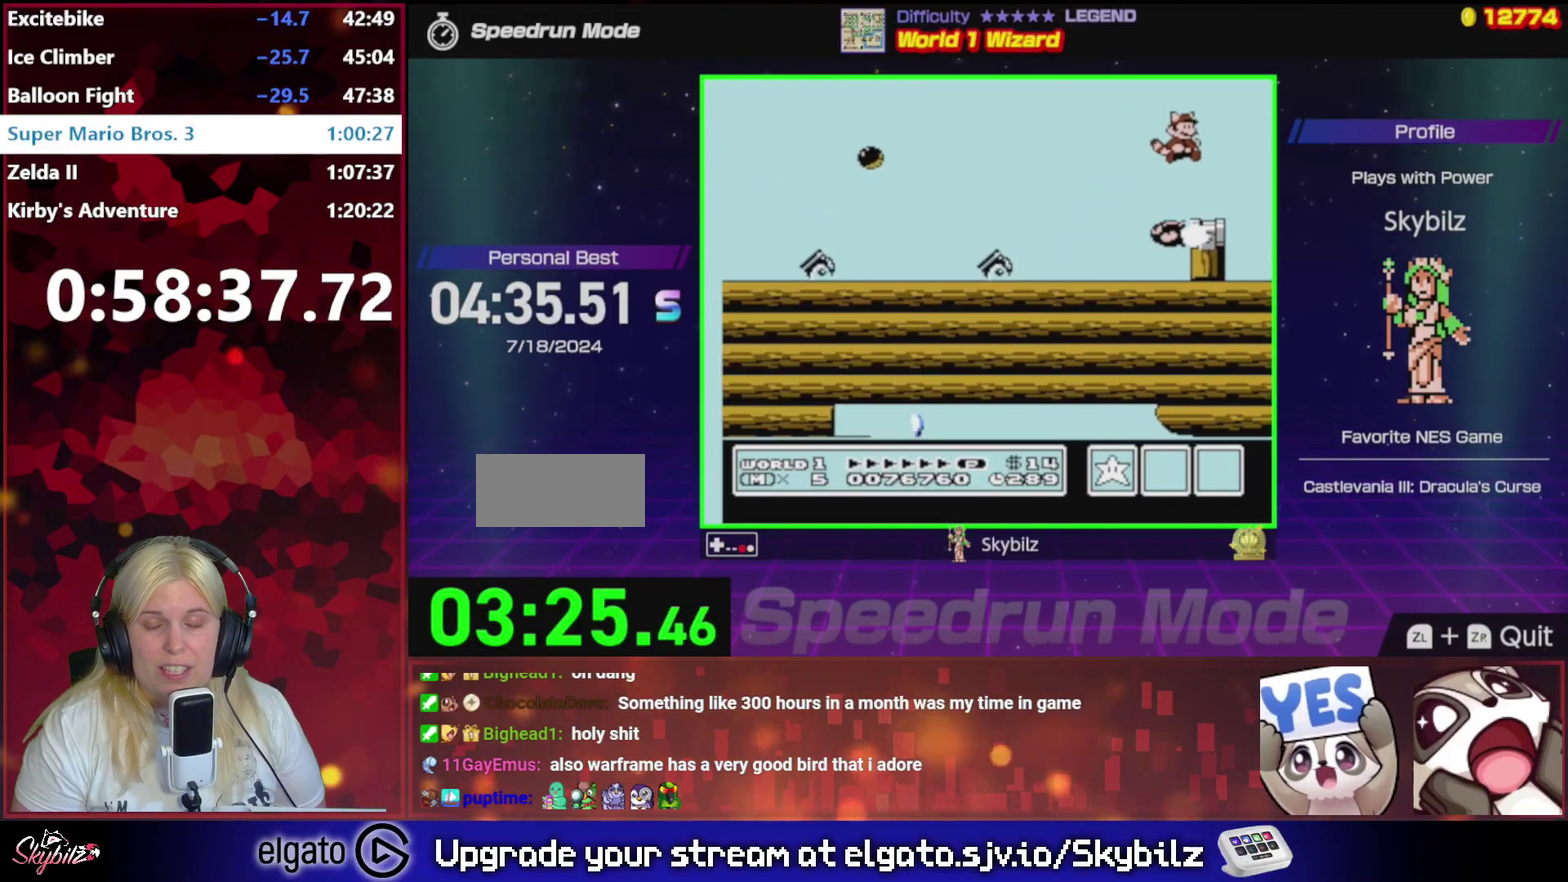
{"buttons": ["DPAD_RIGHT"], "events": [[67, "DPAD_LEFT", "down"], [233, "DPAD_LEFT", "up"], [367, "B", "up"], [367, "DPAD_RIGHT", "down"]]}
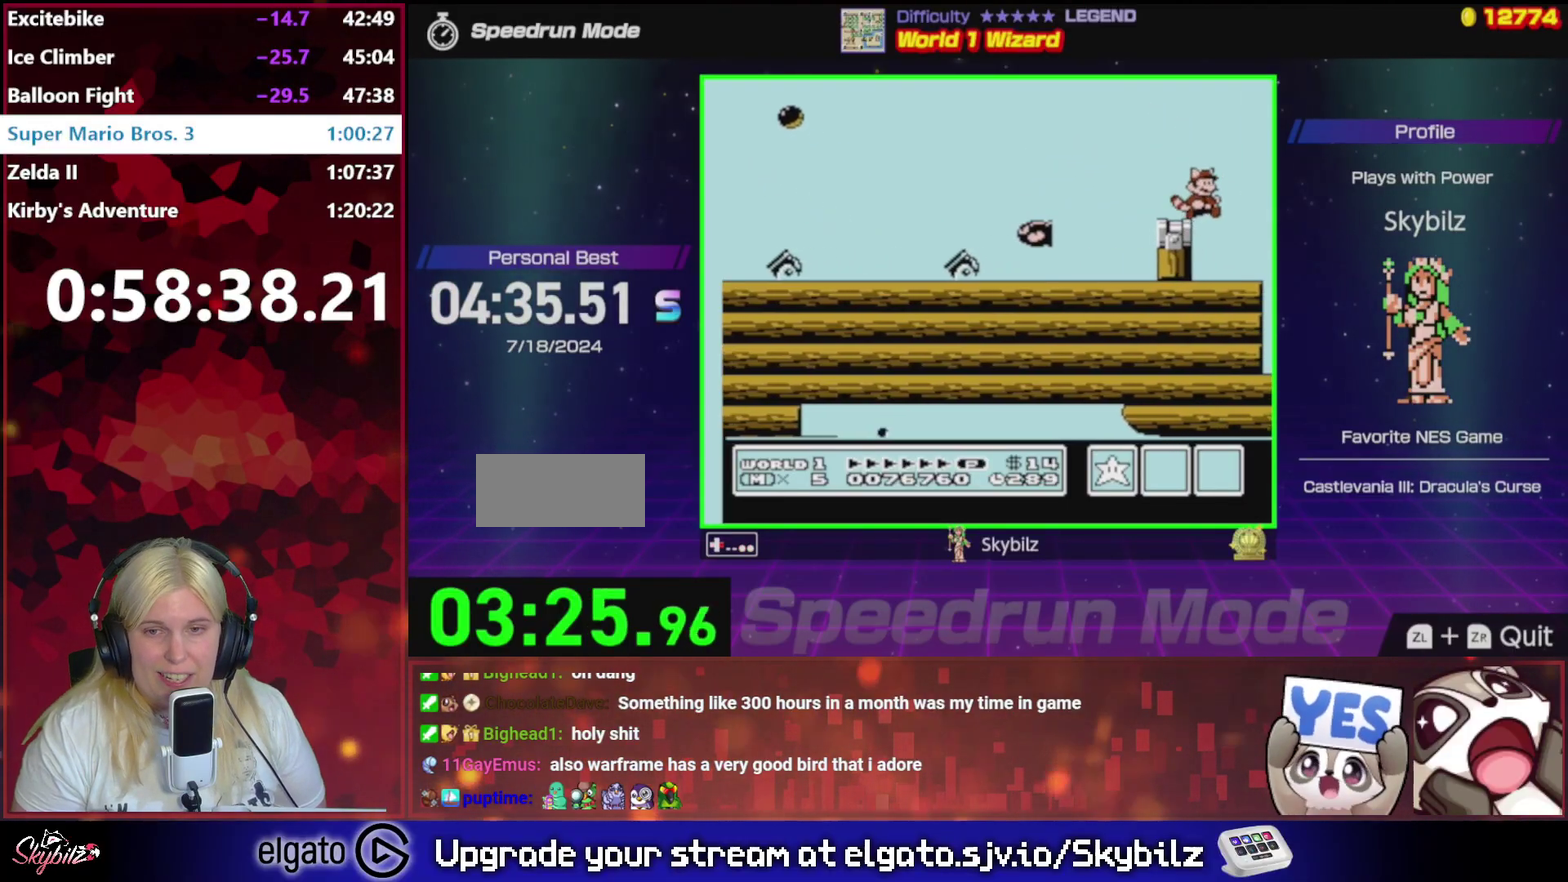
{"buttons": ["B", "DPAD_RIGHT"], "events": [[267, "B", "down"], [367, "B", "up"], [433, "B", "down"]]}
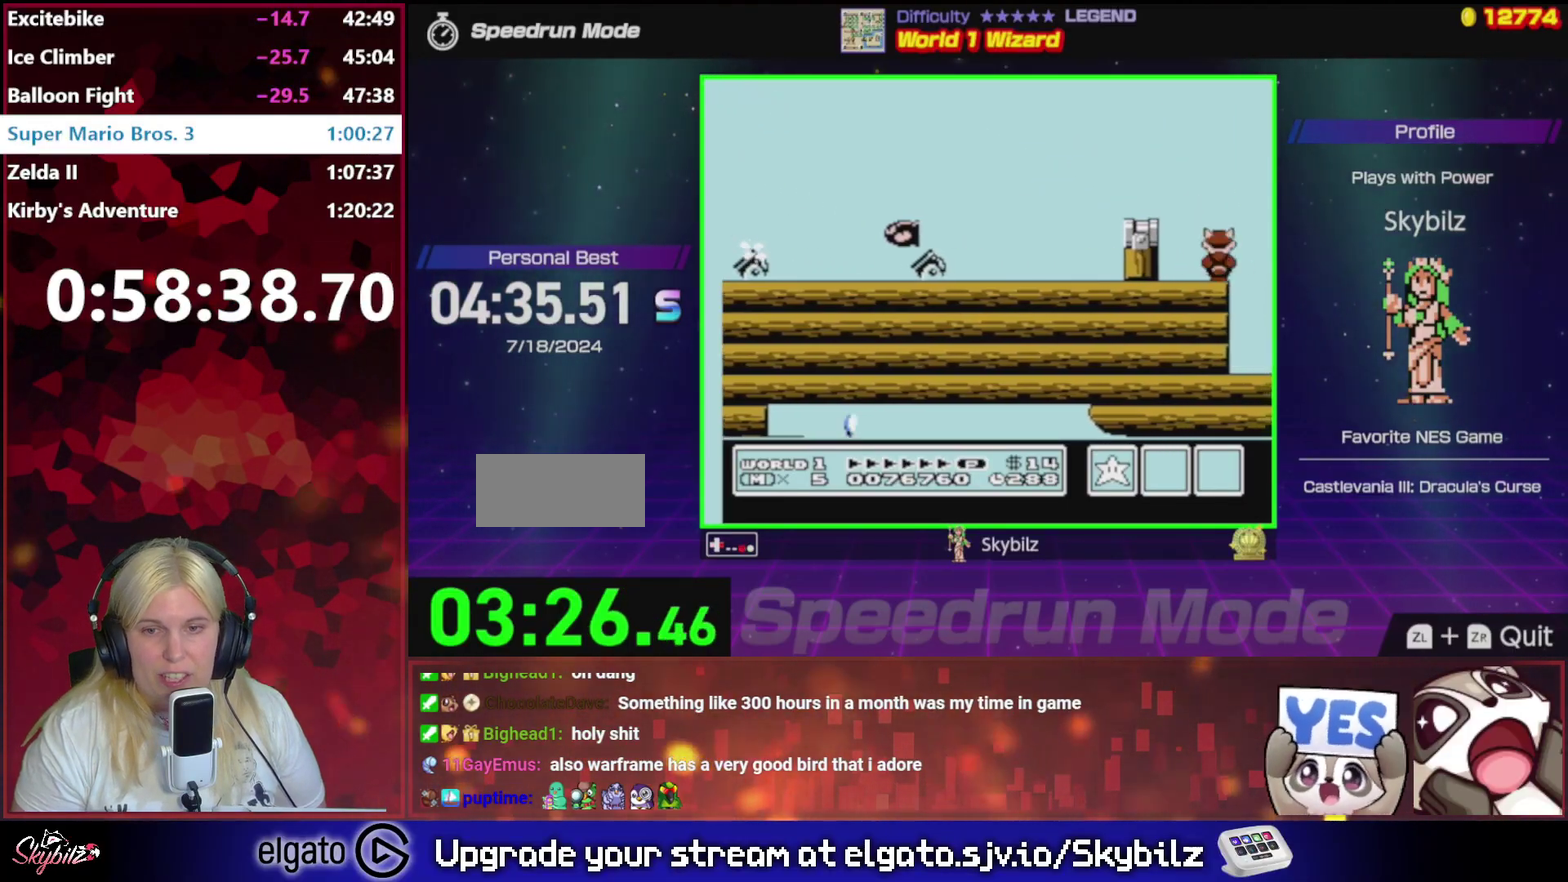
{"buttons": ["B", "DPAD_RIGHT"], "events": [[67, "B", "up"], [233, "B", "down"]]}
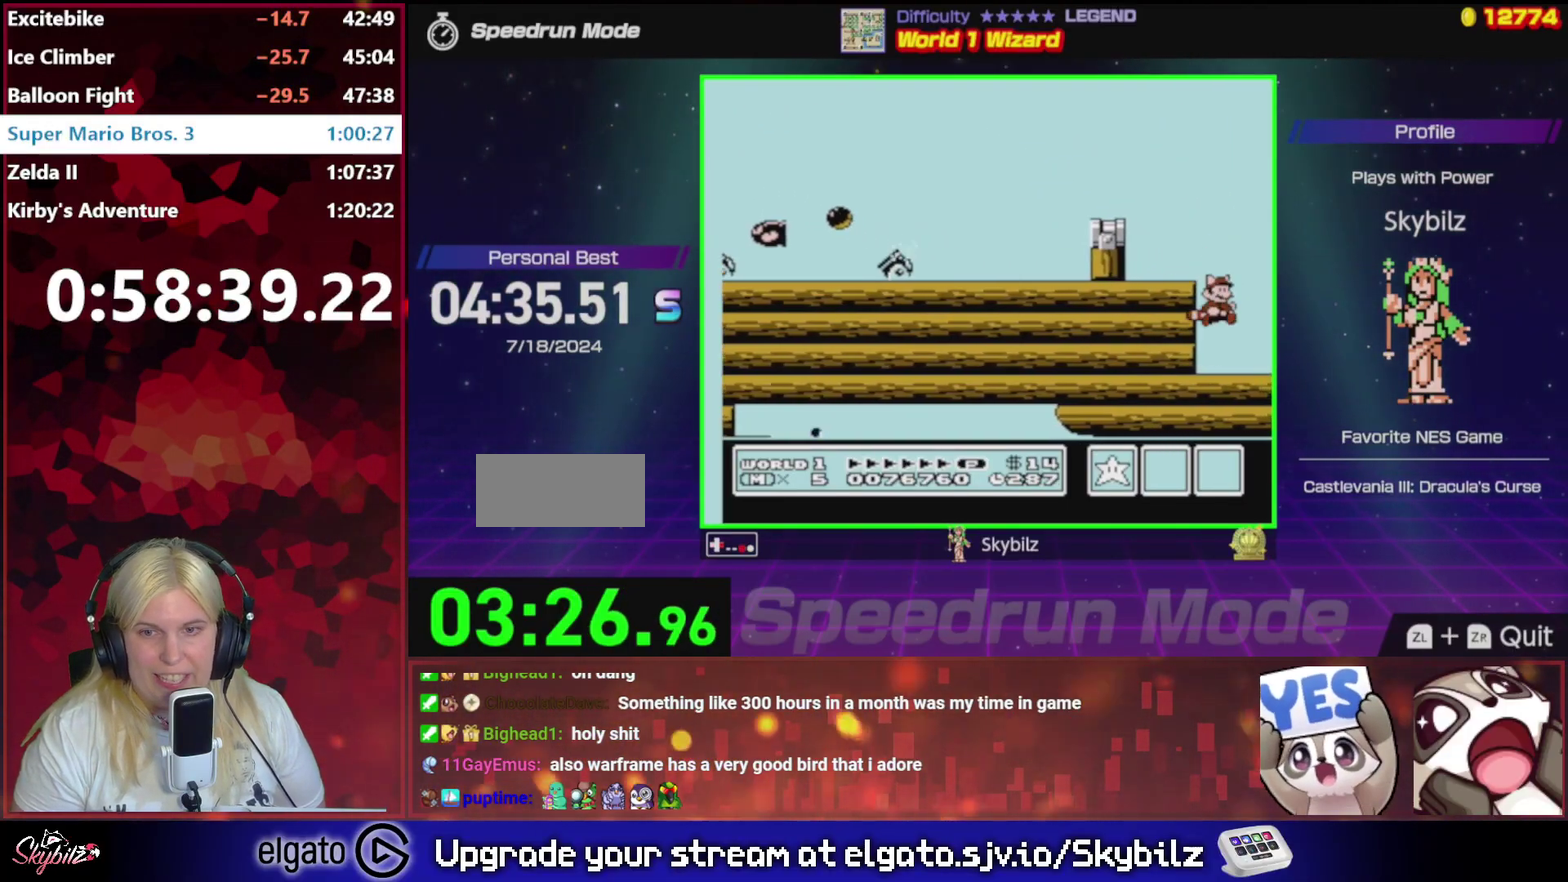
{"buttons": ["DPAD_LEFT"], "events": [[33, "DPAD_RIGHT", "up"], [133, "B", "up"], [133, "DPAD_LEFT", "down"], [233, "B", "down"], [300, "B", "up"], [400, "B", "down"], [467, "B", "up"]]}
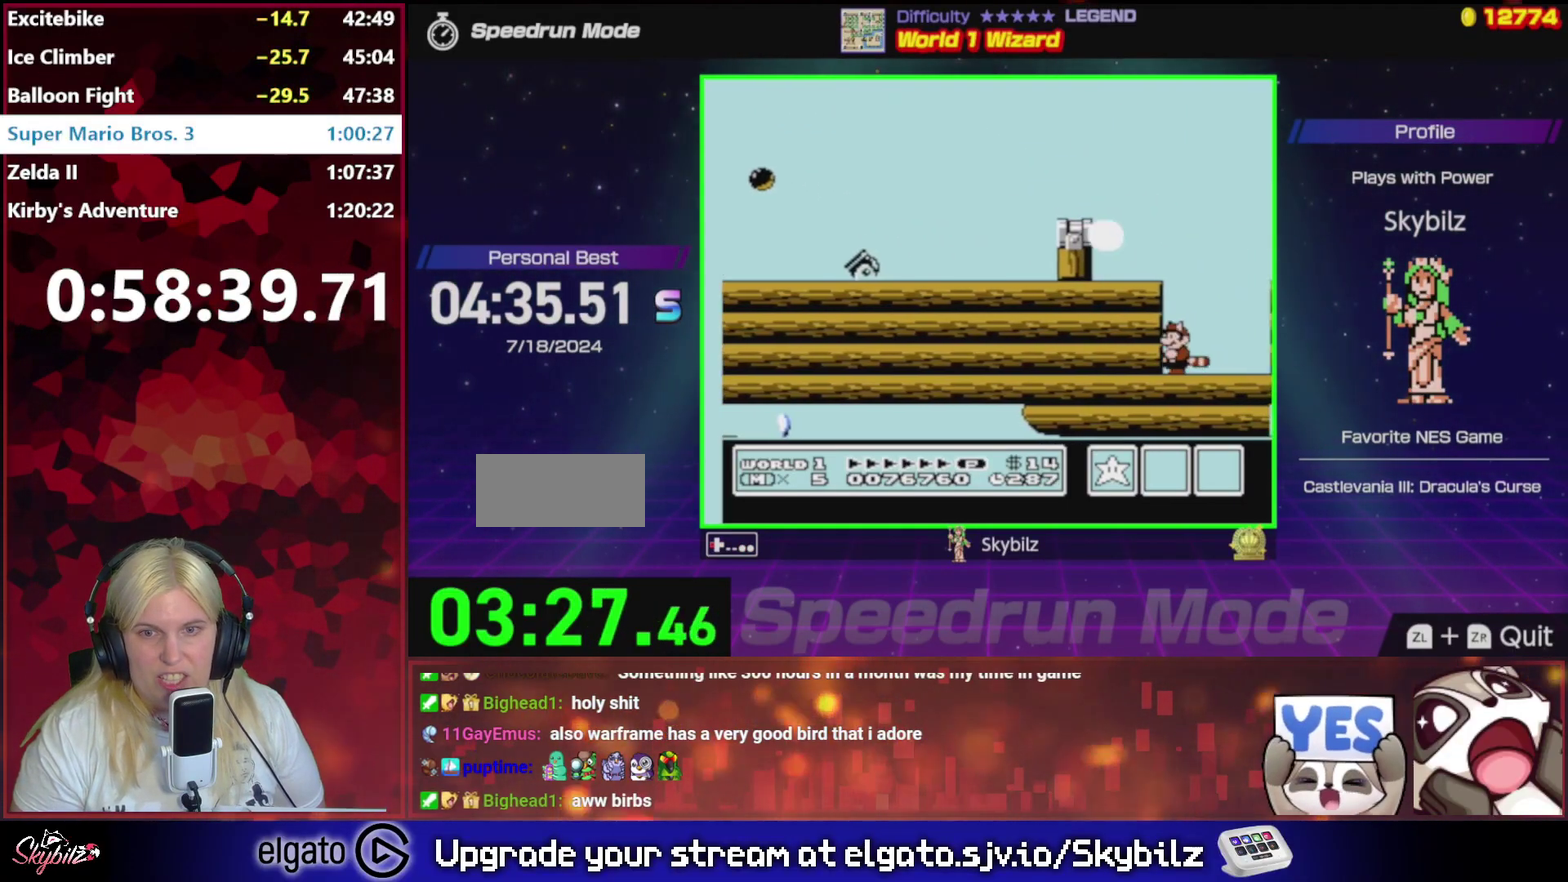
{"buttons": ["B"], "events": [[67, "B", "down"], [67, "DPAD_LEFT", "up"], [167, "B", "up"], [267, "B", "down"], [367, "B", "up"], [467, "B", "down"]]}
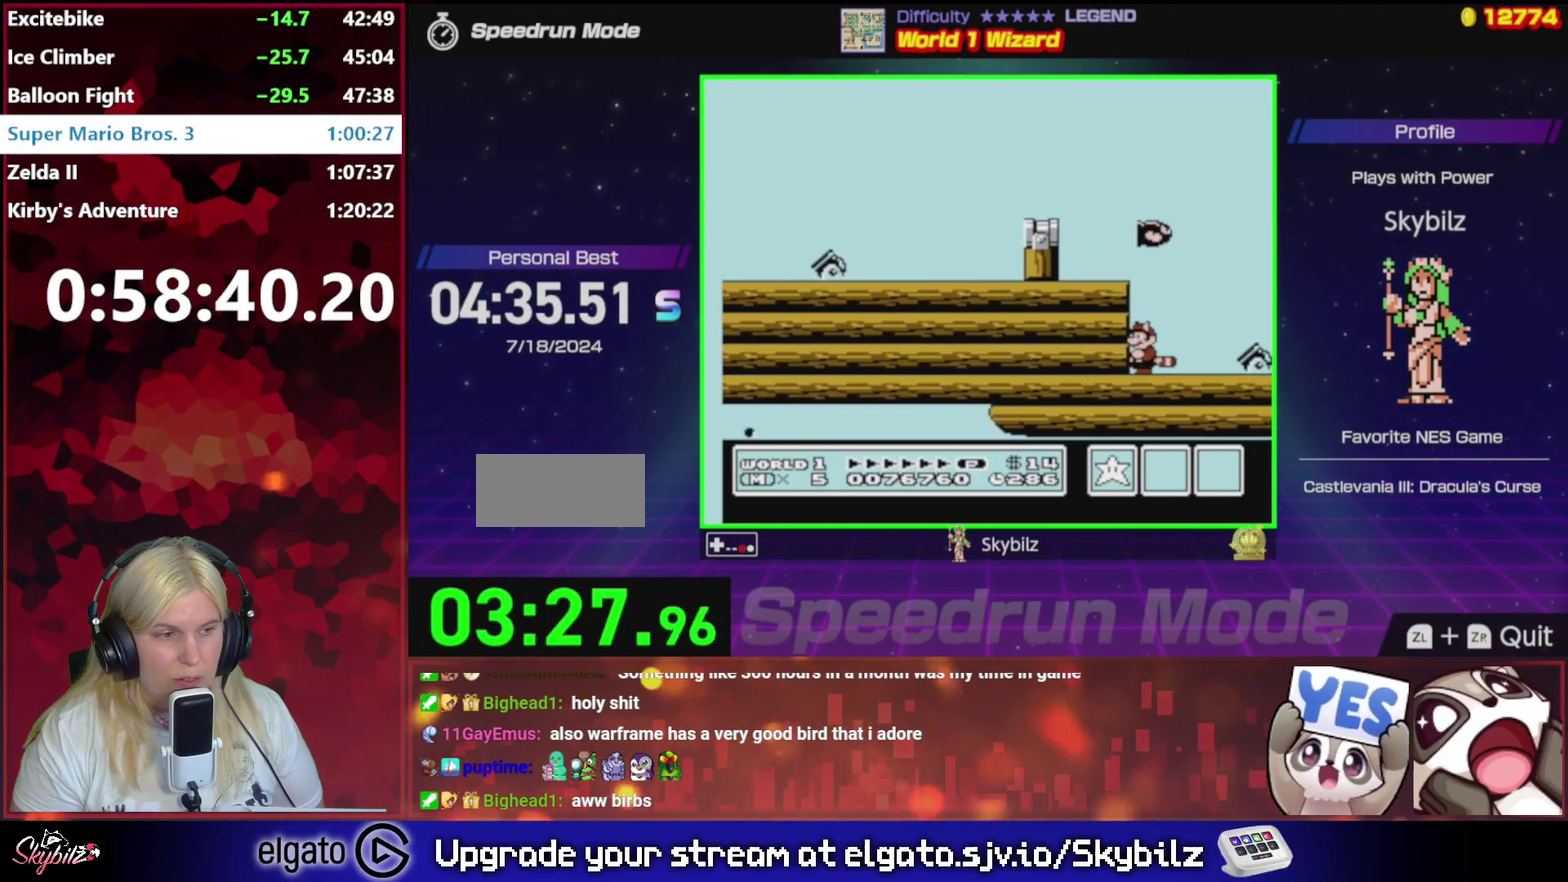
{"buttons": ["B"], "events": [[33, "B", "up"], [133, "B", "down"], [200, "B", "up"], [267, "B", "down"], [367, "B", "up"], [433, "B", "down"]]}
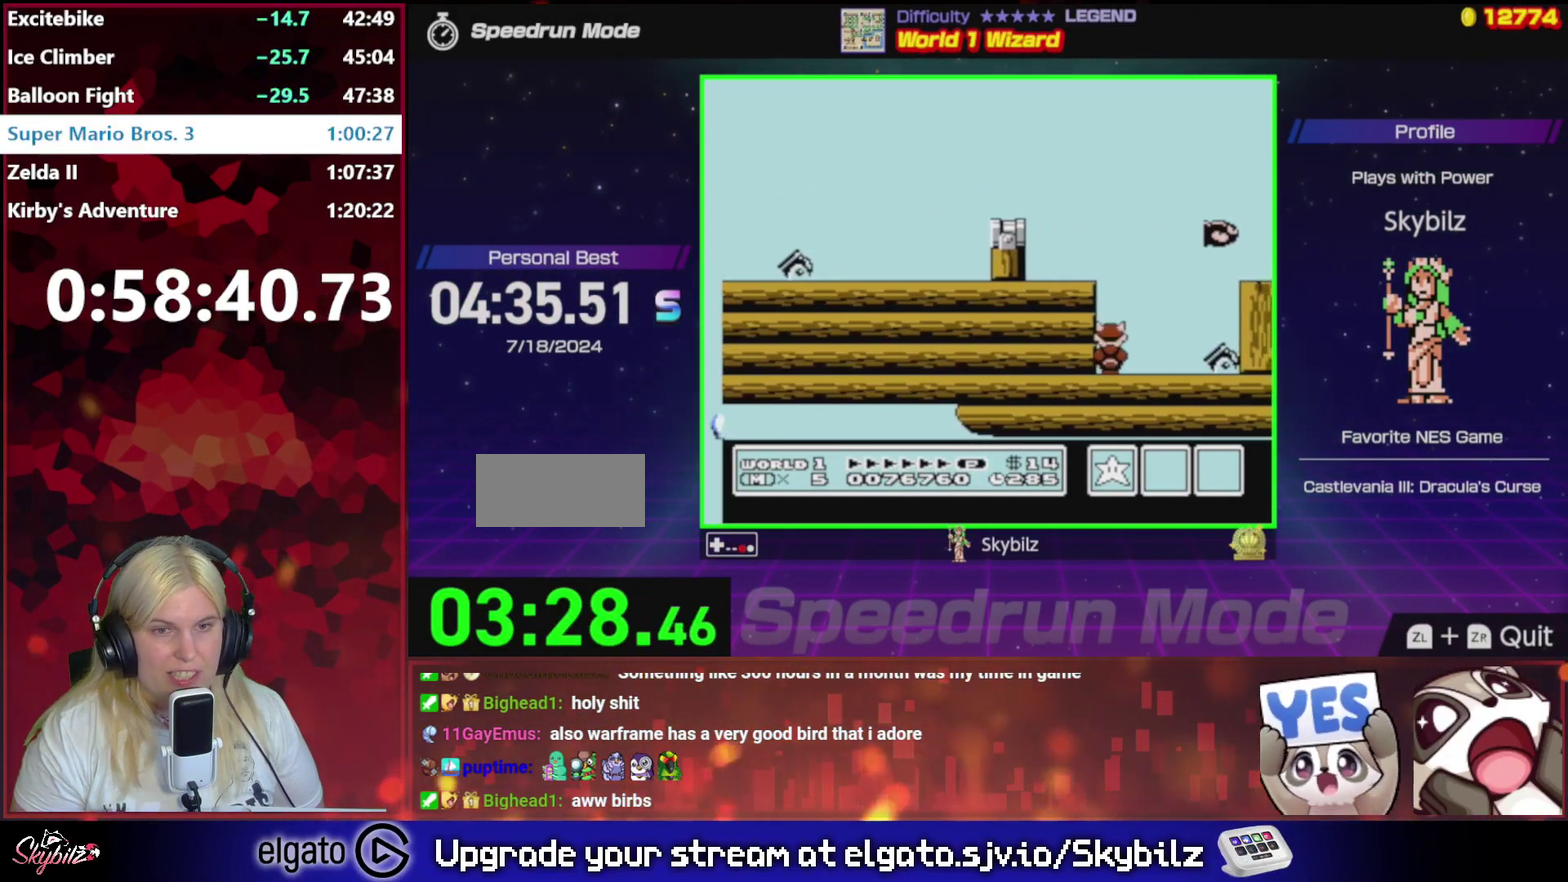
{"buttons": ["B", "DPAD_RIGHT"], "events": [[467, "DPAD_RIGHT", "down"]]}
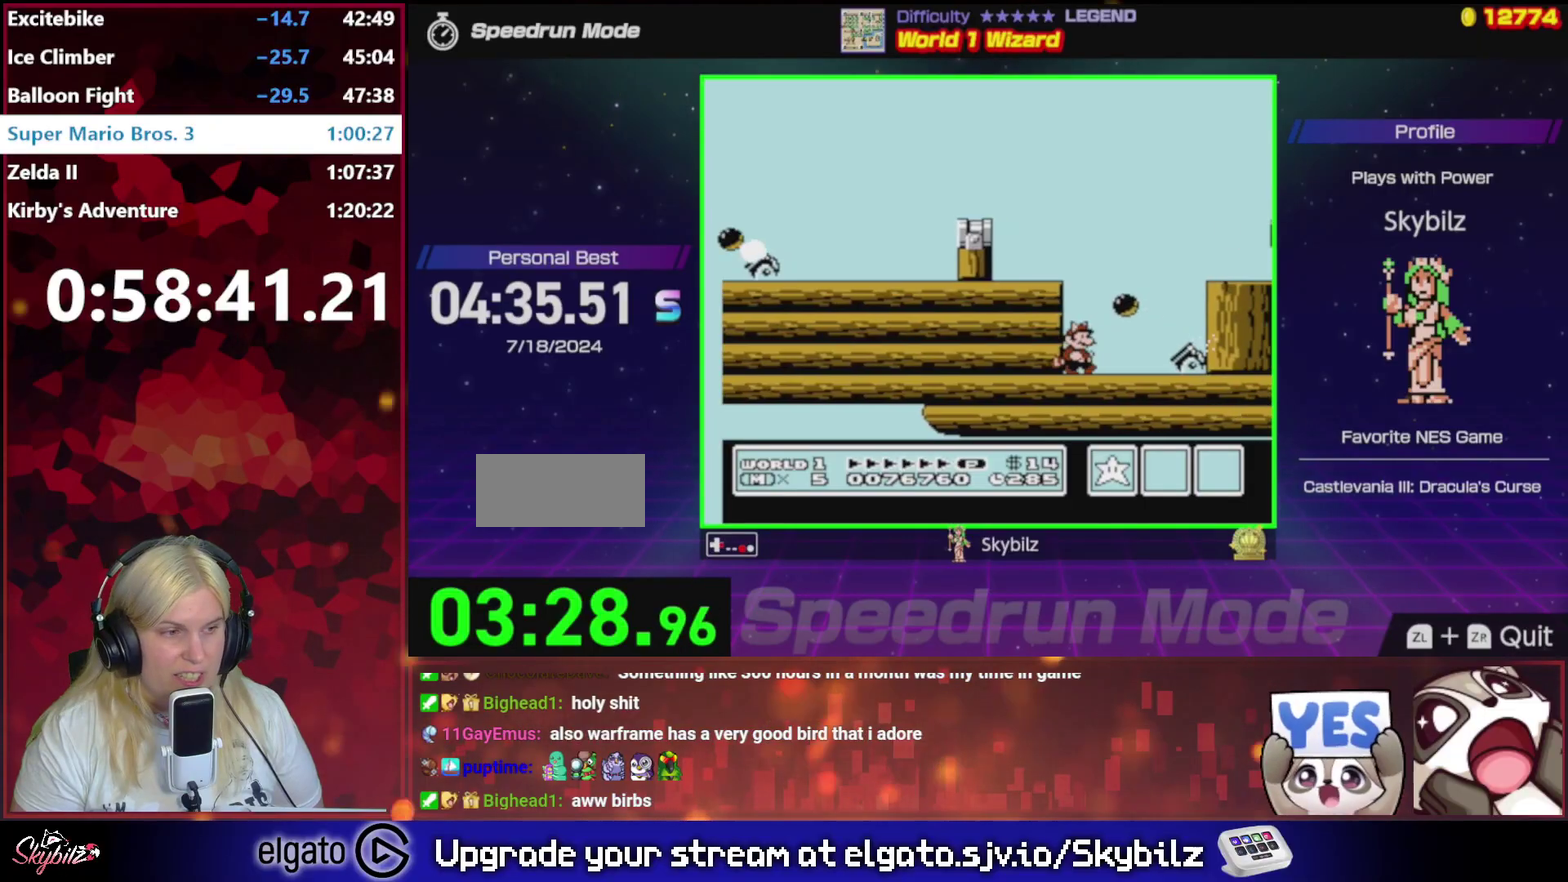
{"buttons": ["A", "B", "DPAD_RIGHT"], "events": [[367, "A", "down"]]}
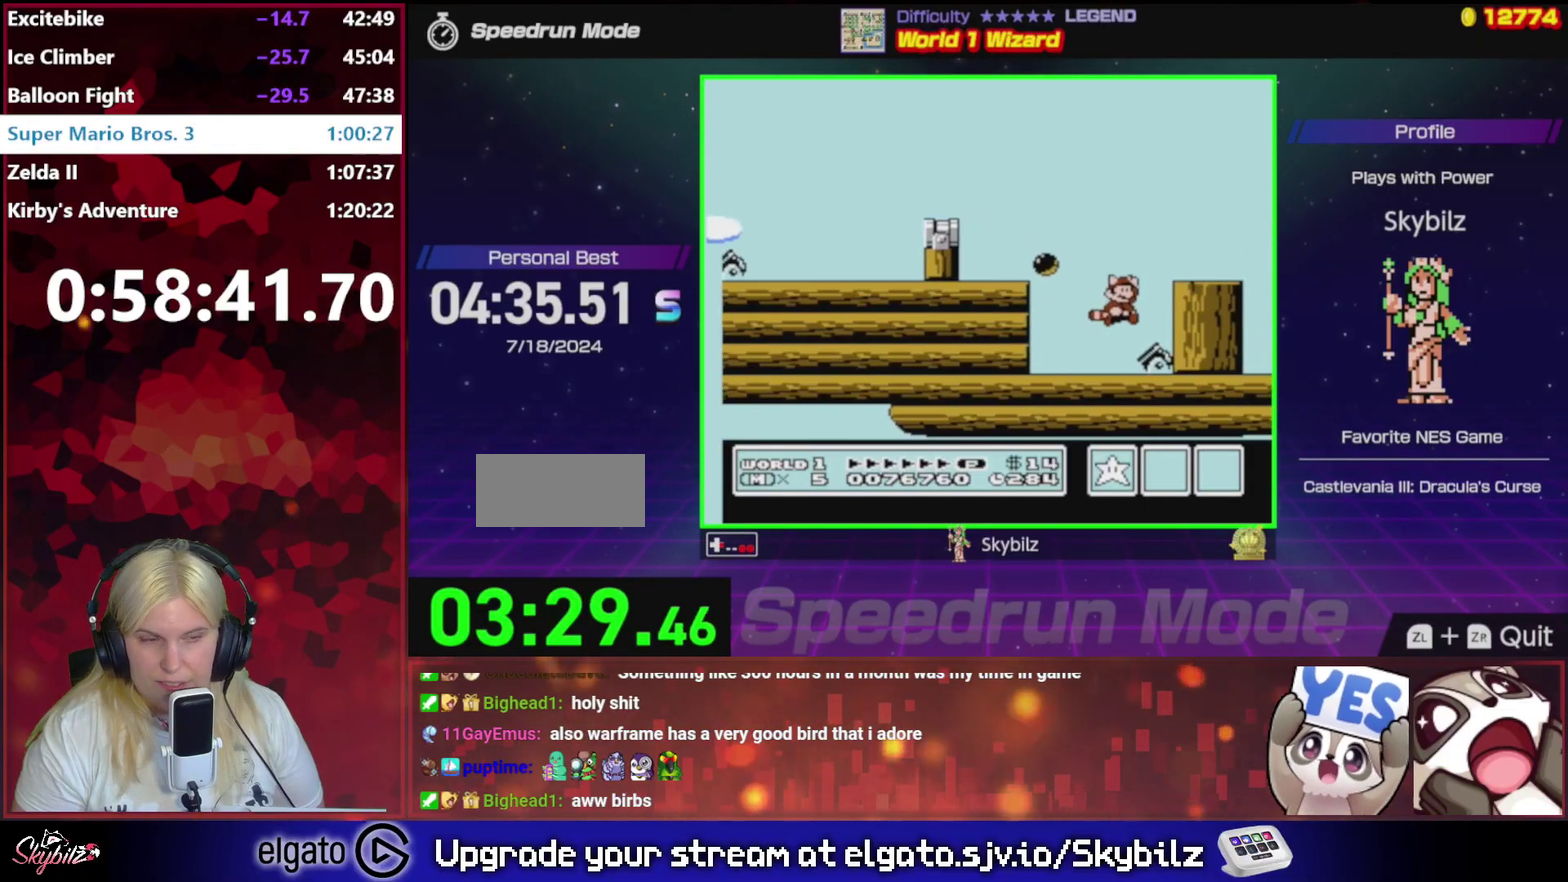
{"buttons": ["B", "DPAD_RIGHT"], "events": [[267, "A", "up"], [367, "B", "up"], [467, "B", "down"]]}